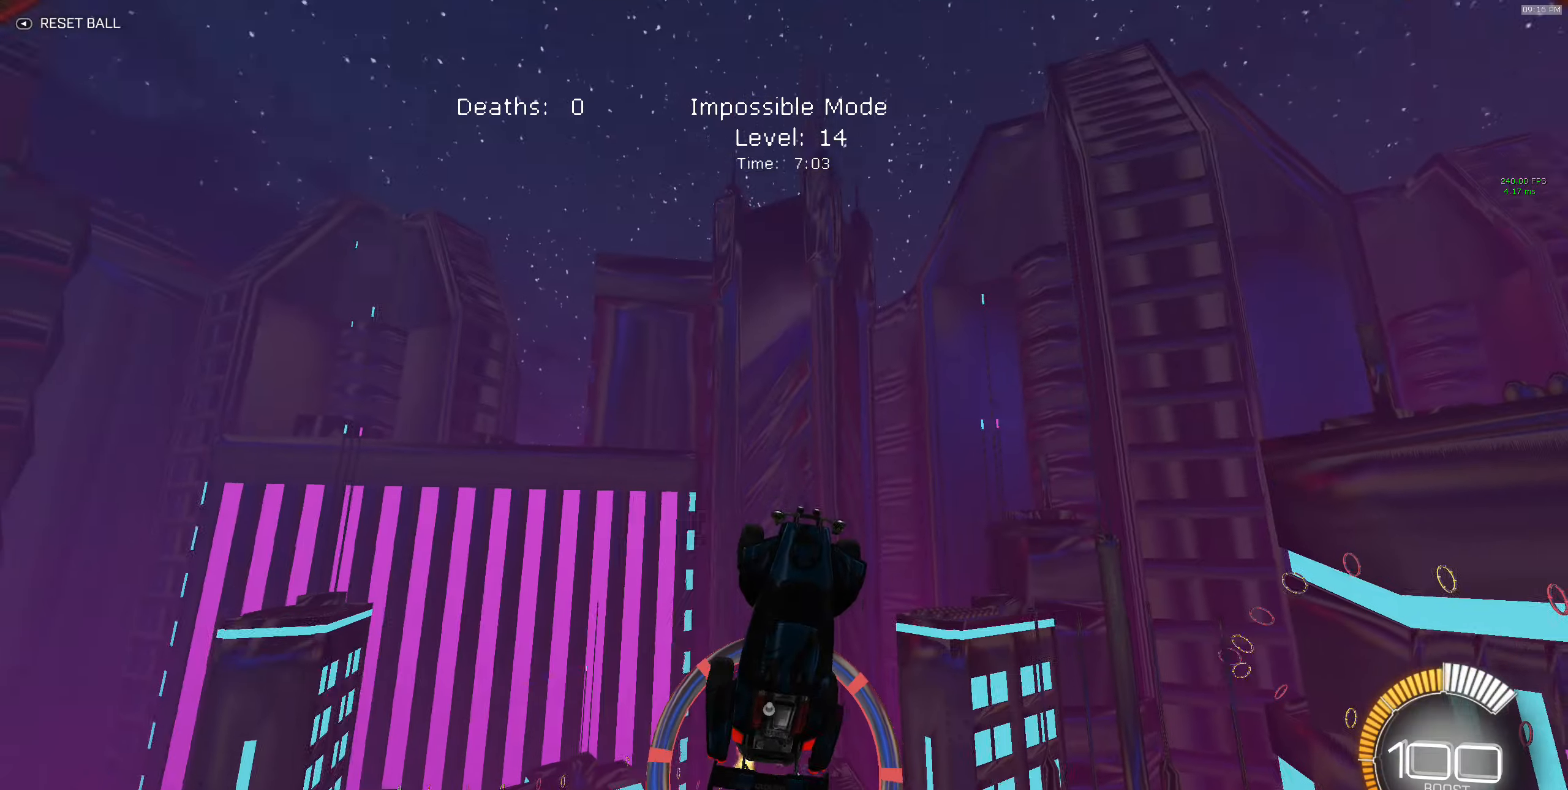
Gameplay with a controller (Xbox layout); each line is a JSON object with the inputs held at the frame after it. "events" lists button and stick changes between this image and that frame as [ms after this image, input, new state], when the widget could be followed in between. Not read: DPAD_DOWN DPAD_LEFT DPAD_RIGHT DPAD_UP L3 R3 SELECT START right_stick.
{"buttons": ["B", "R2"], "left_stick": "center", "events": [[16, "left_stick", "left"], [133, "left_stick", "center"], [183, "B", "down"], [316, "B", "up"], [366, "left_stick", "up"], [383, "B", "down"], [466, "left_stick", "center"]]}
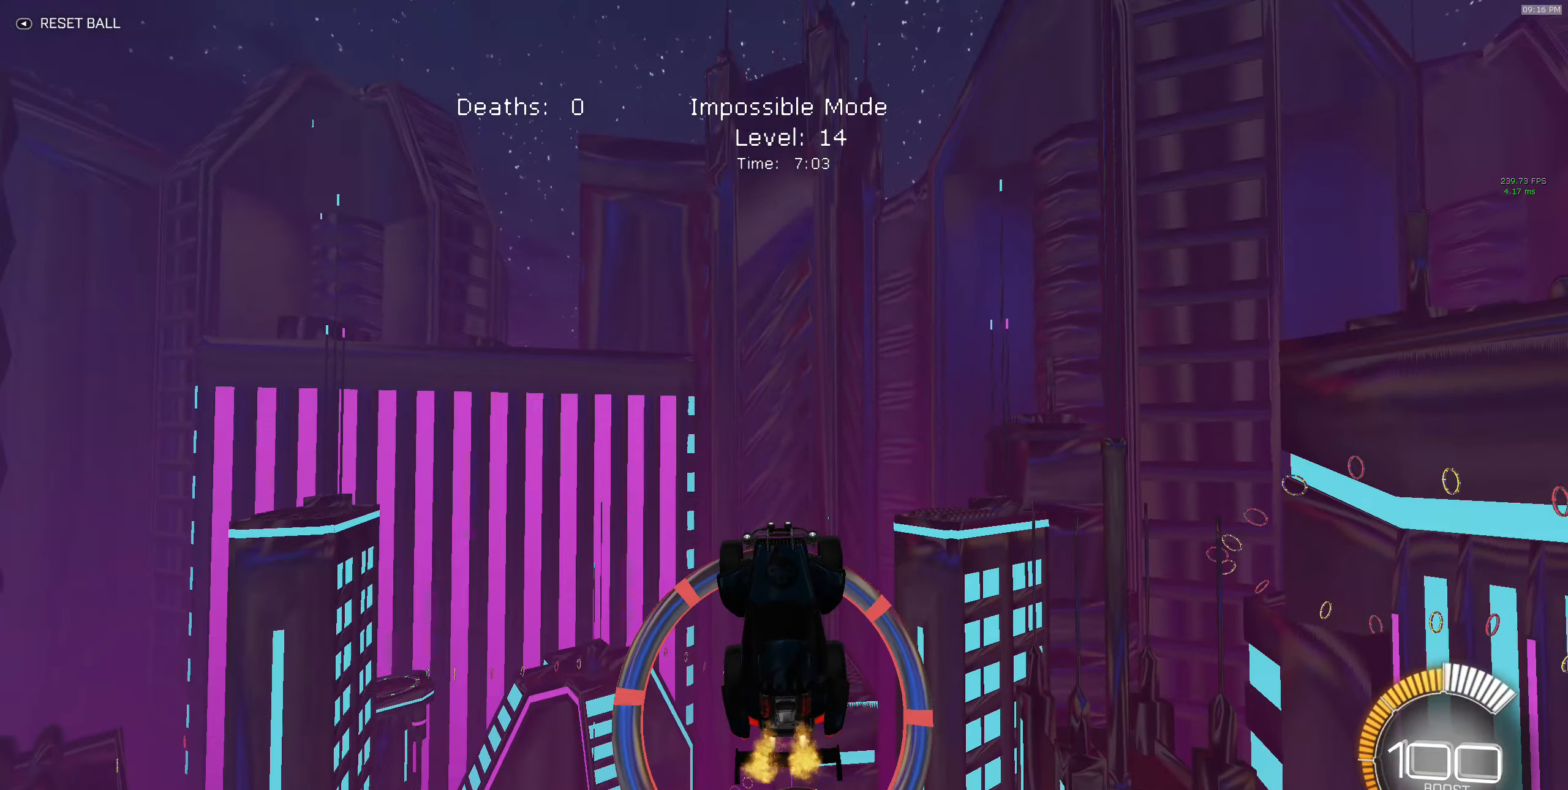
{"buttons": ["R2"], "left_stick": "center", "events": [[16, "B", "up"], [250, "left_stick", "down-right"], [300, "B", "down"], [316, "left_stick", "center"], [383, "B", "up"]]}
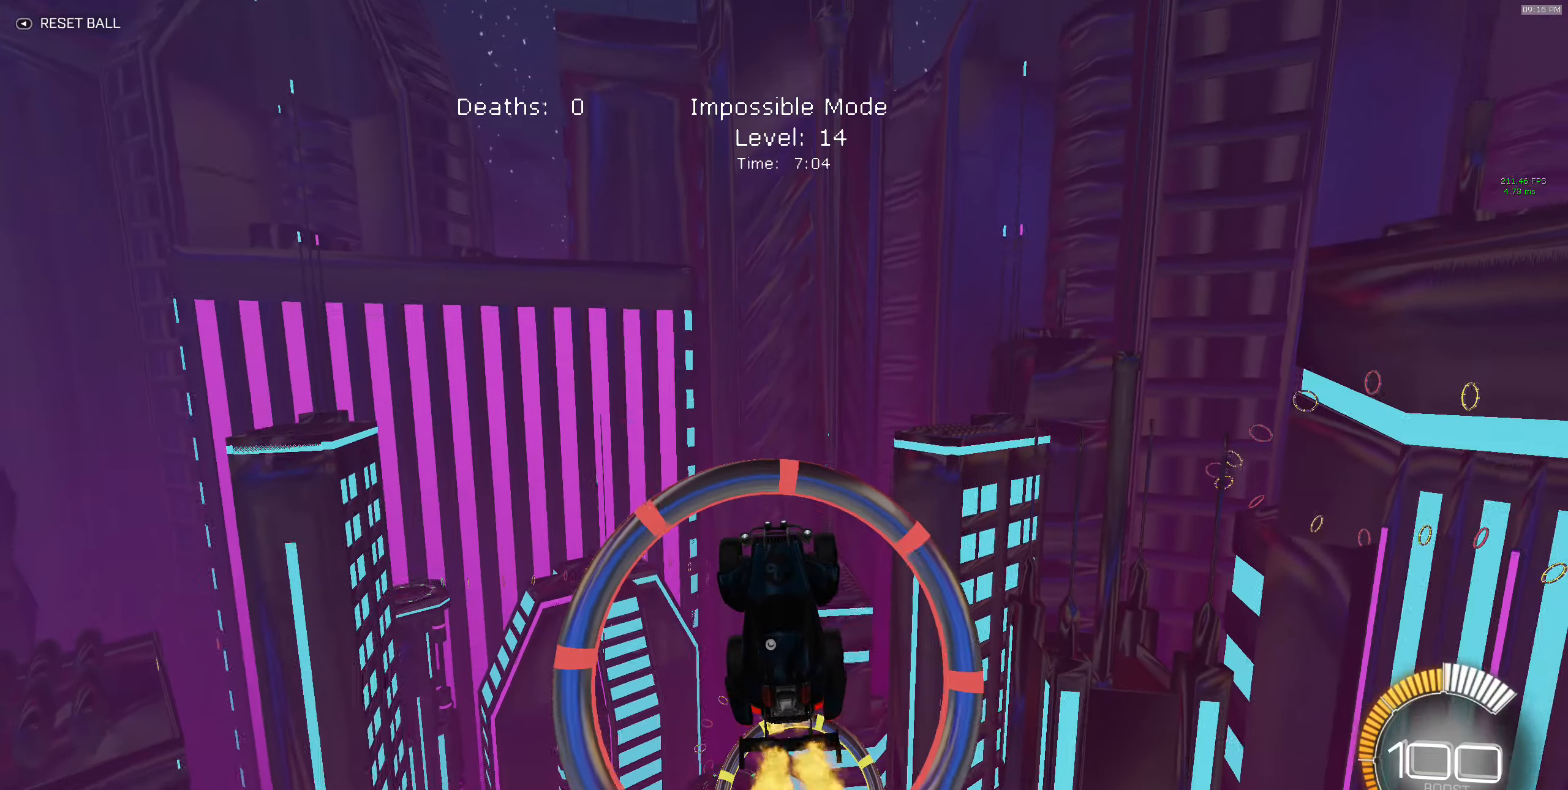
{"buttons": ["B", "R2"], "left_stick": "center", "events": [[50, "left_stick", "up"], [116, "B", "down"], [166, "left_stick", "center"], [233, "B", "up"], [400, "left_stick", "down-right"], [433, "B", "down"], [483, "left_stick", "center"]]}
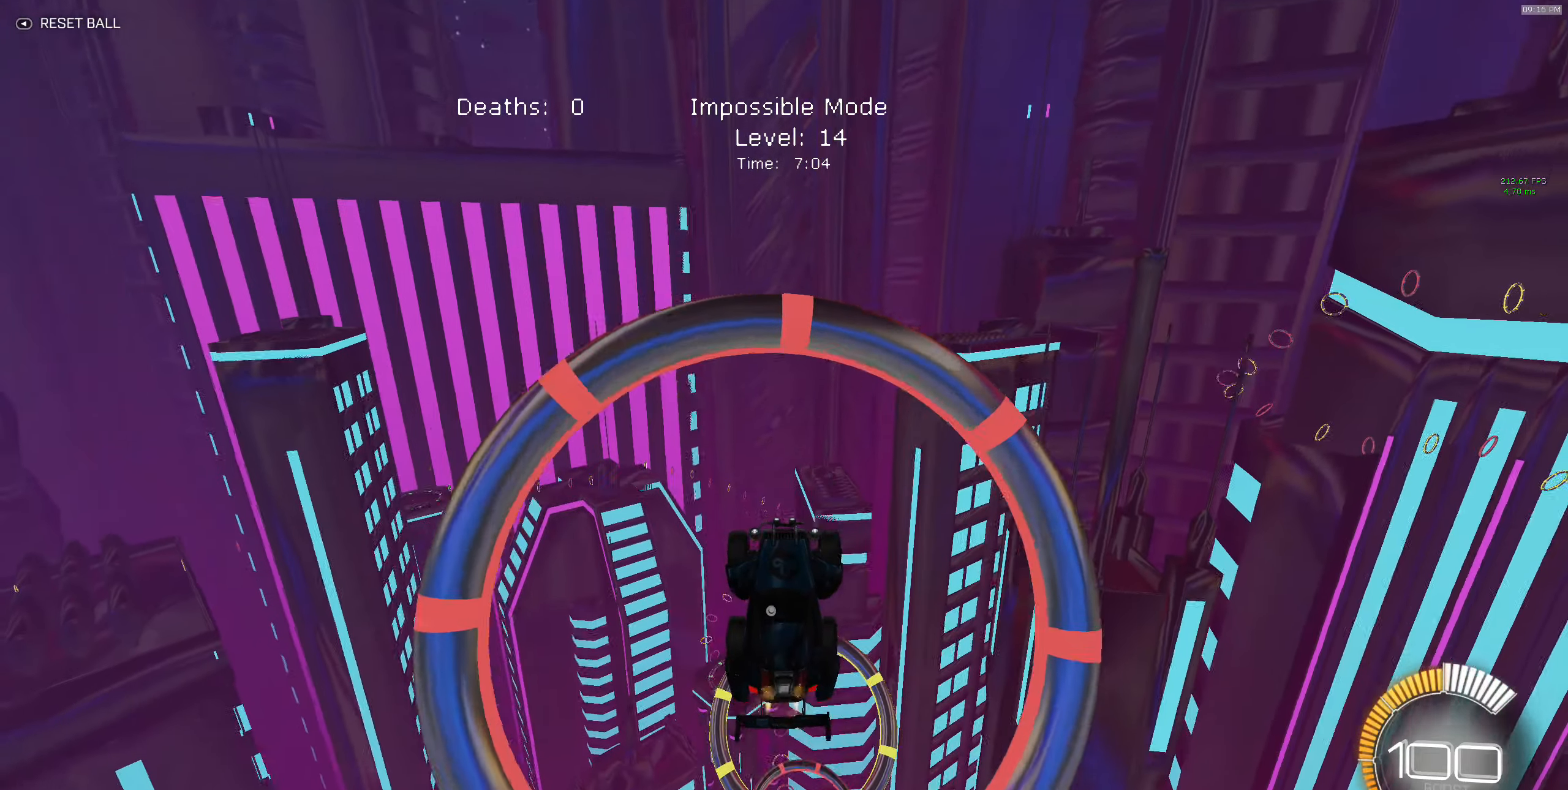
{"buttons": ["B", "R2"], "left_stick": "left", "events": [[50, "B", "up"], [200, "B", "down"], [316, "B", "up"], [450, "left_stick", "left"], [483, "B", "down"]]}
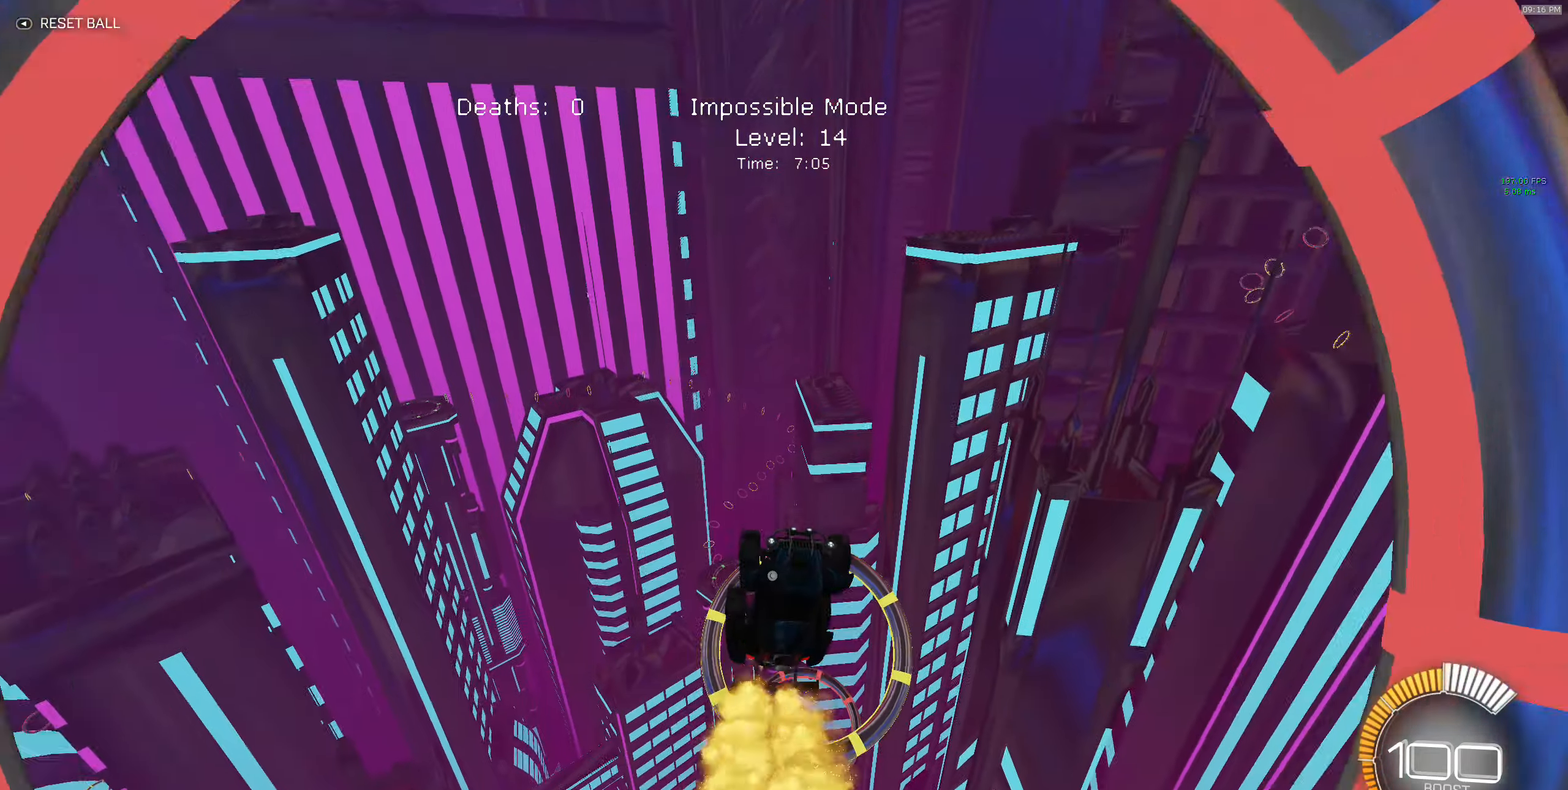
{"buttons": ["B", "R2"], "left_stick": "center", "events": [[33, "left_stick", "center"], [66, "B", "up"], [200, "B", "down"], [333, "B", "up"], [366, "left_stick", "up-right"], [433, "B", "down"], [466, "left_stick", "center"]]}
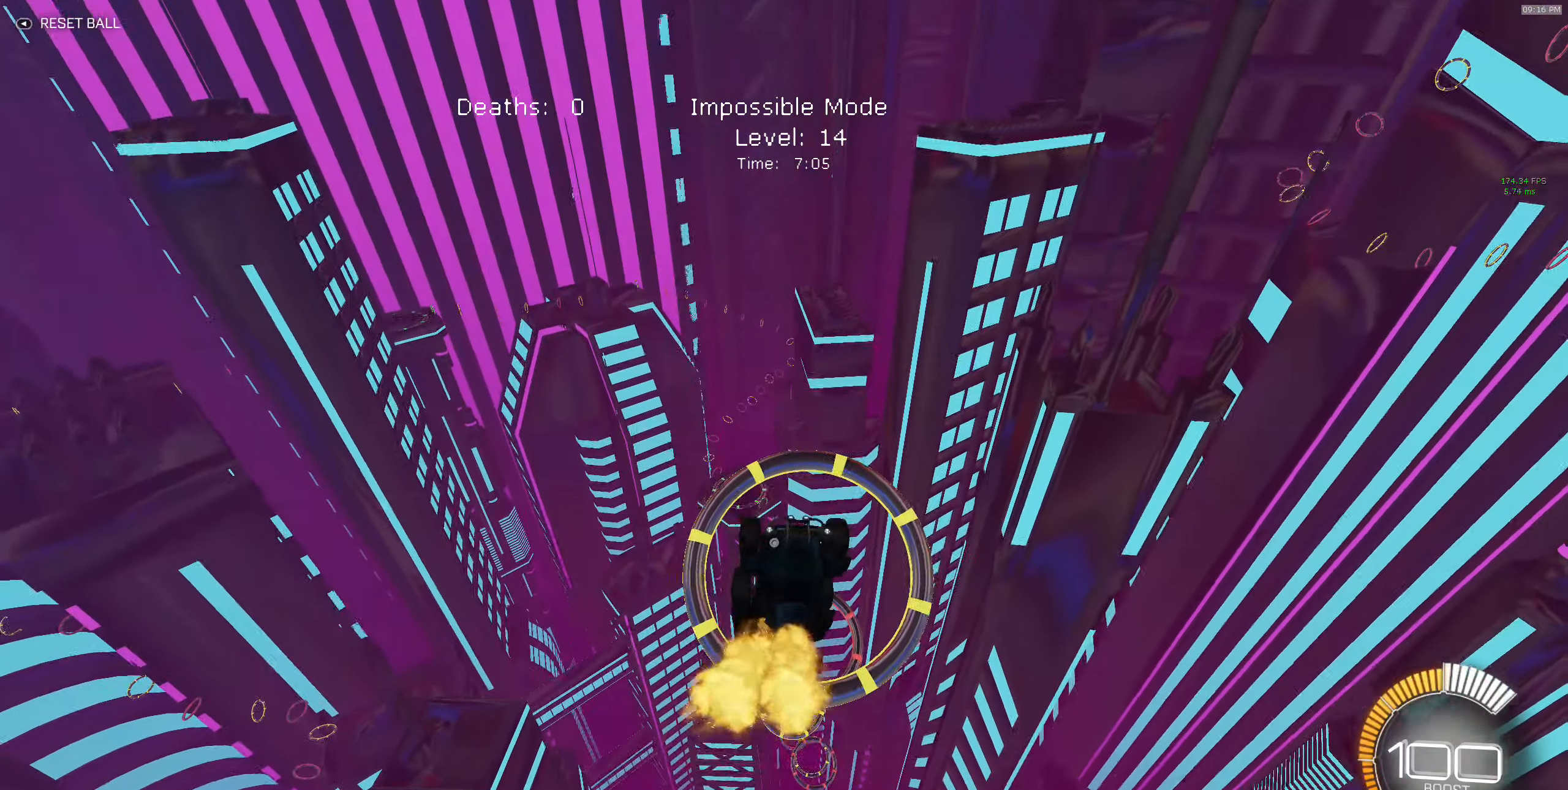
{"buttons": ["B", "R2"], "left_stick": "center", "events": [[33, "B", "up"], [133, "B", "down"], [266, "left_stick", "left"], [283, "B", "up"], [350, "B", "down"], [383, "left_stick", "center"]]}
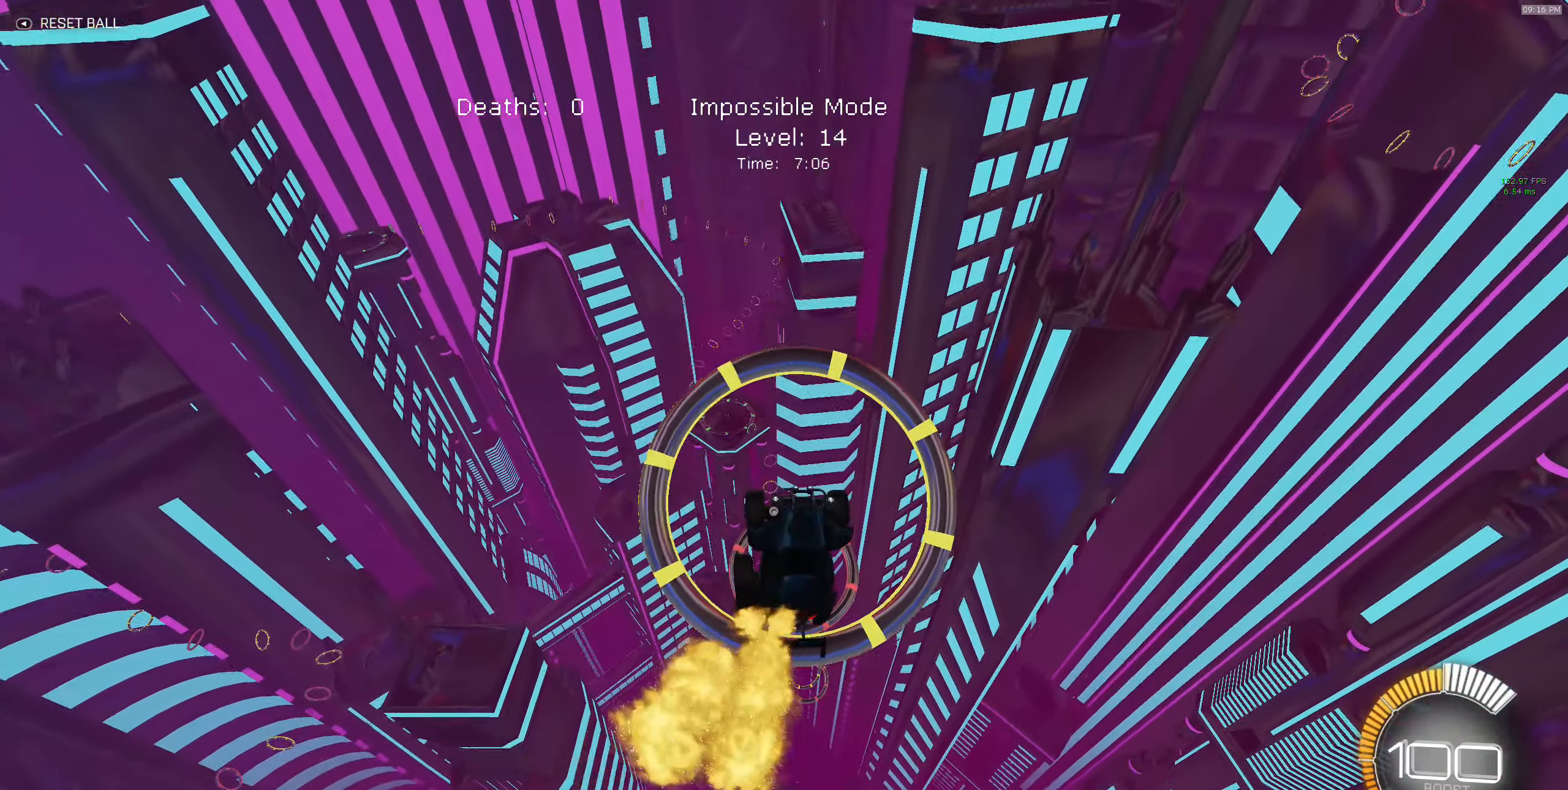
{"buttons": ["R2"], "left_stick": "center", "events": [[16, "B", "up"], [83, "B", "down"], [250, "B", "up"], [350, "B", "down"], [466, "B", "up"]]}
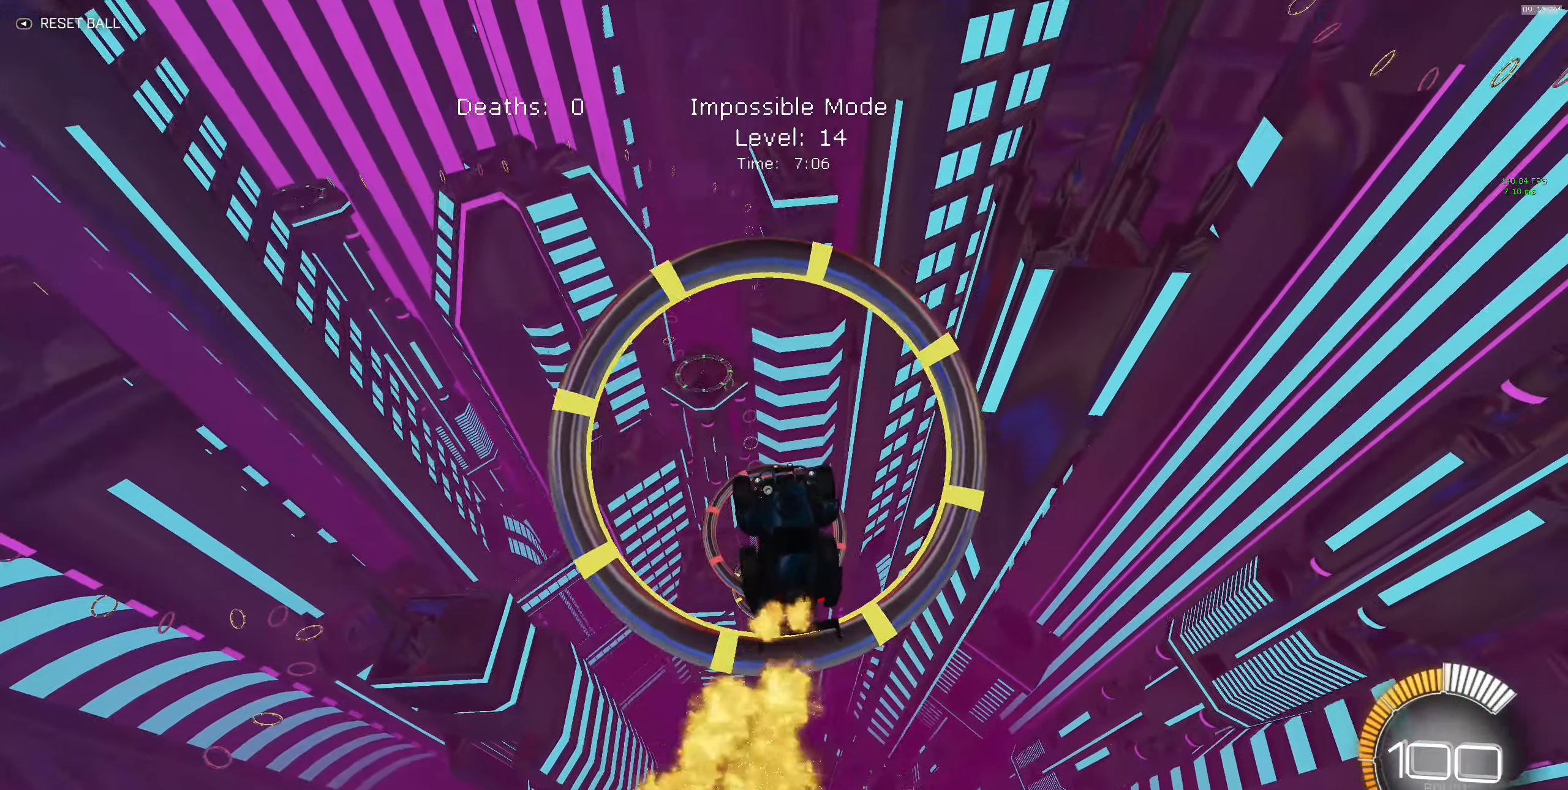
{"buttons": ["R2"], "left_stick": "center", "events": [[66, "B", "down"], [183, "B", "up"], [300, "B", "down"], [433, "B", "up"]]}
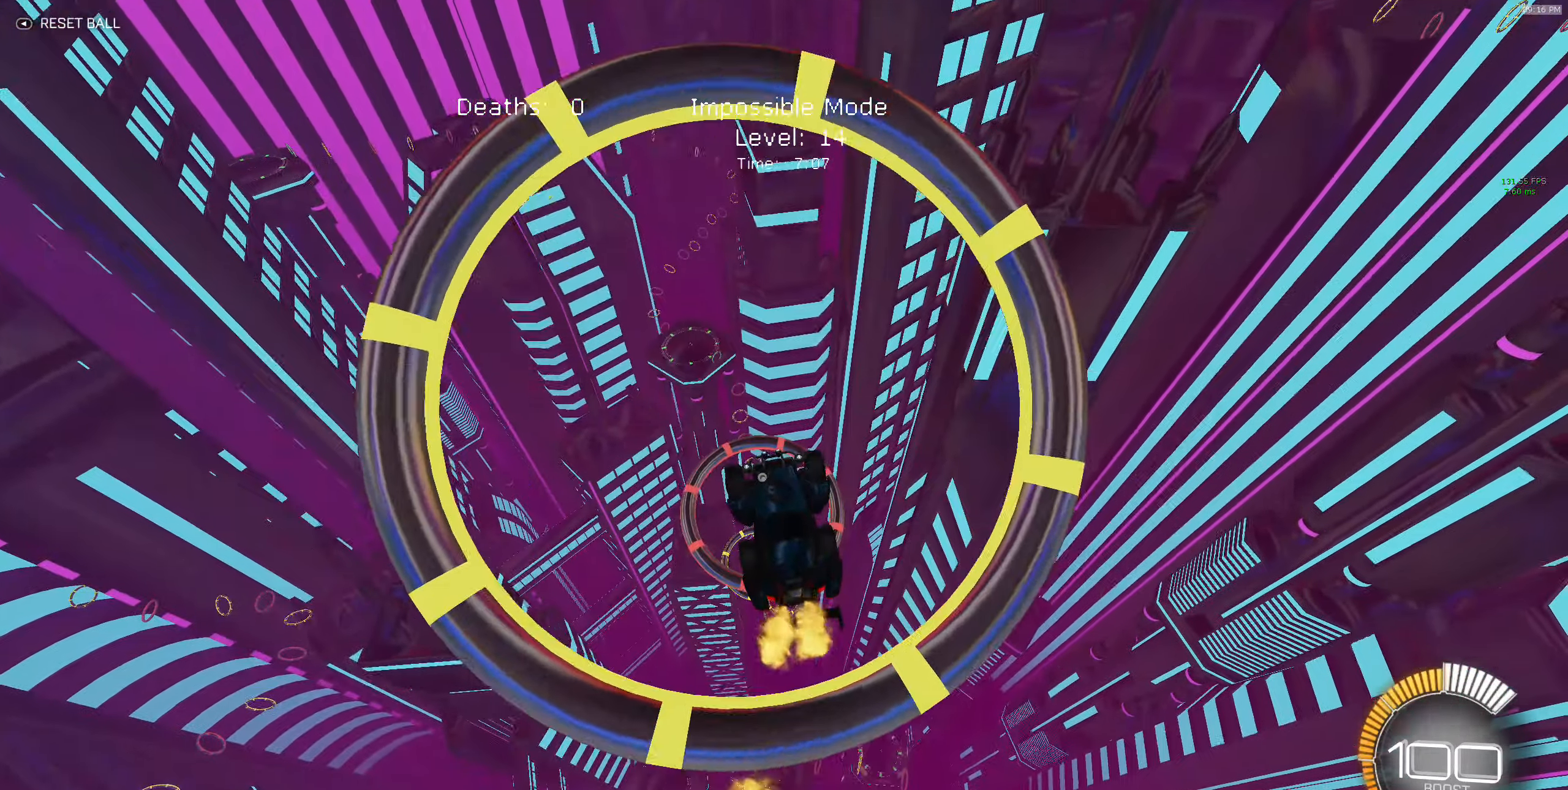
{"buttons": ["B", "R2"], "left_stick": "center", "events": [[16, "B", "down"], [150, "B", "up"], [233, "B", "down"], [366, "B", "up"], [466, "B", "down"]]}
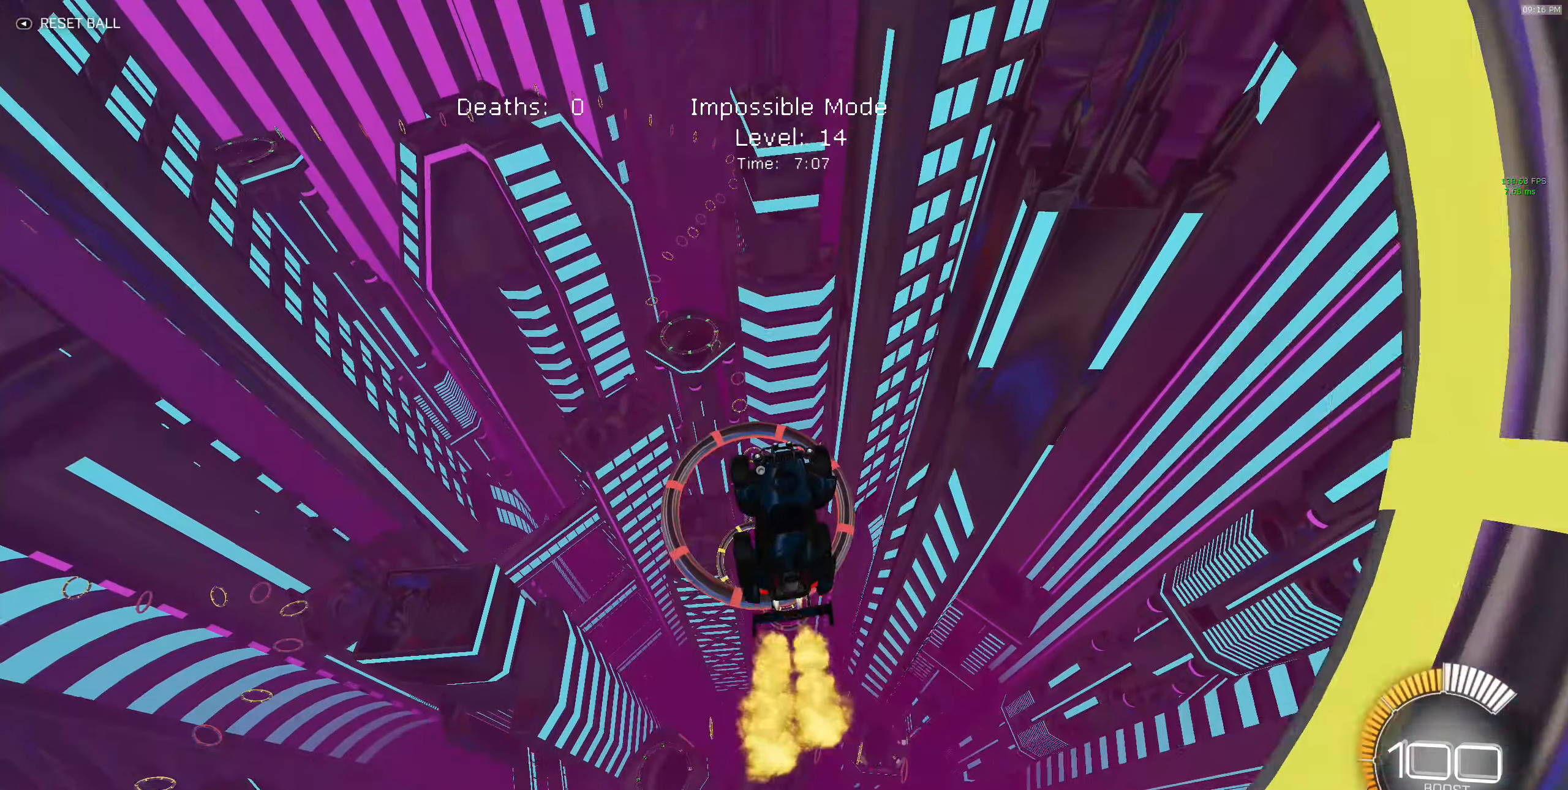
{"buttons": ["R2"], "left_stick": "center", "events": [[100, "B", "up"], [150, "left_stick", "down-left"], [233, "B", "down"], [266, "left_stick", "center"], [350, "B", "up"], [383, "left_stick", "down"], [483, "left_stick", "center"]]}
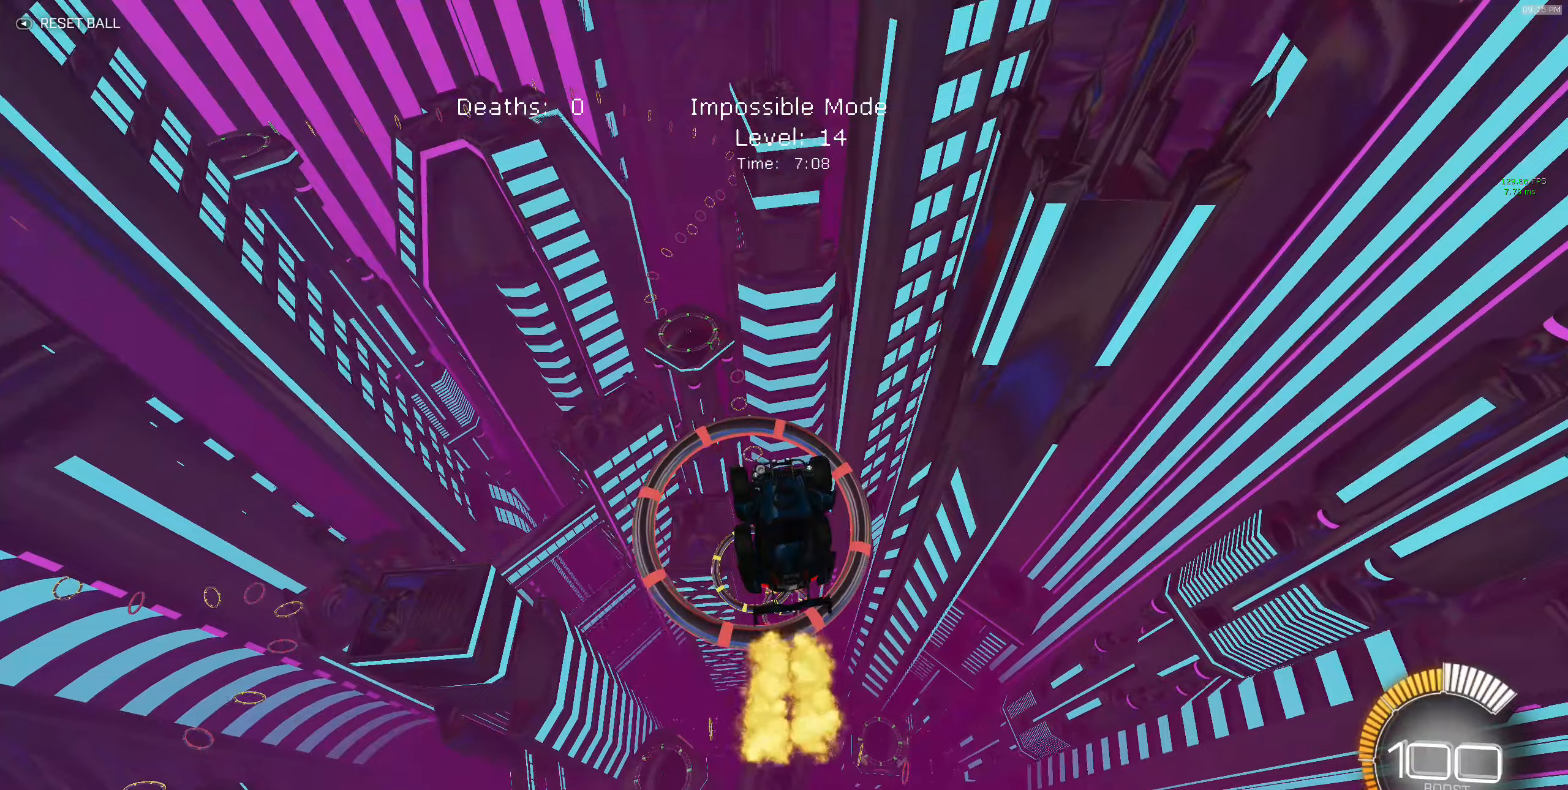
{"buttons": ["B", "R2"], "left_stick": "up", "events": [[33, "B", "down"], [133, "B", "up"], [217, "left_stick", "up"], [233, "B", "down"], [333, "left_stick", "center"], [367, "B", "up"], [450, "B", "down"], [500, "left_stick", "up"]]}
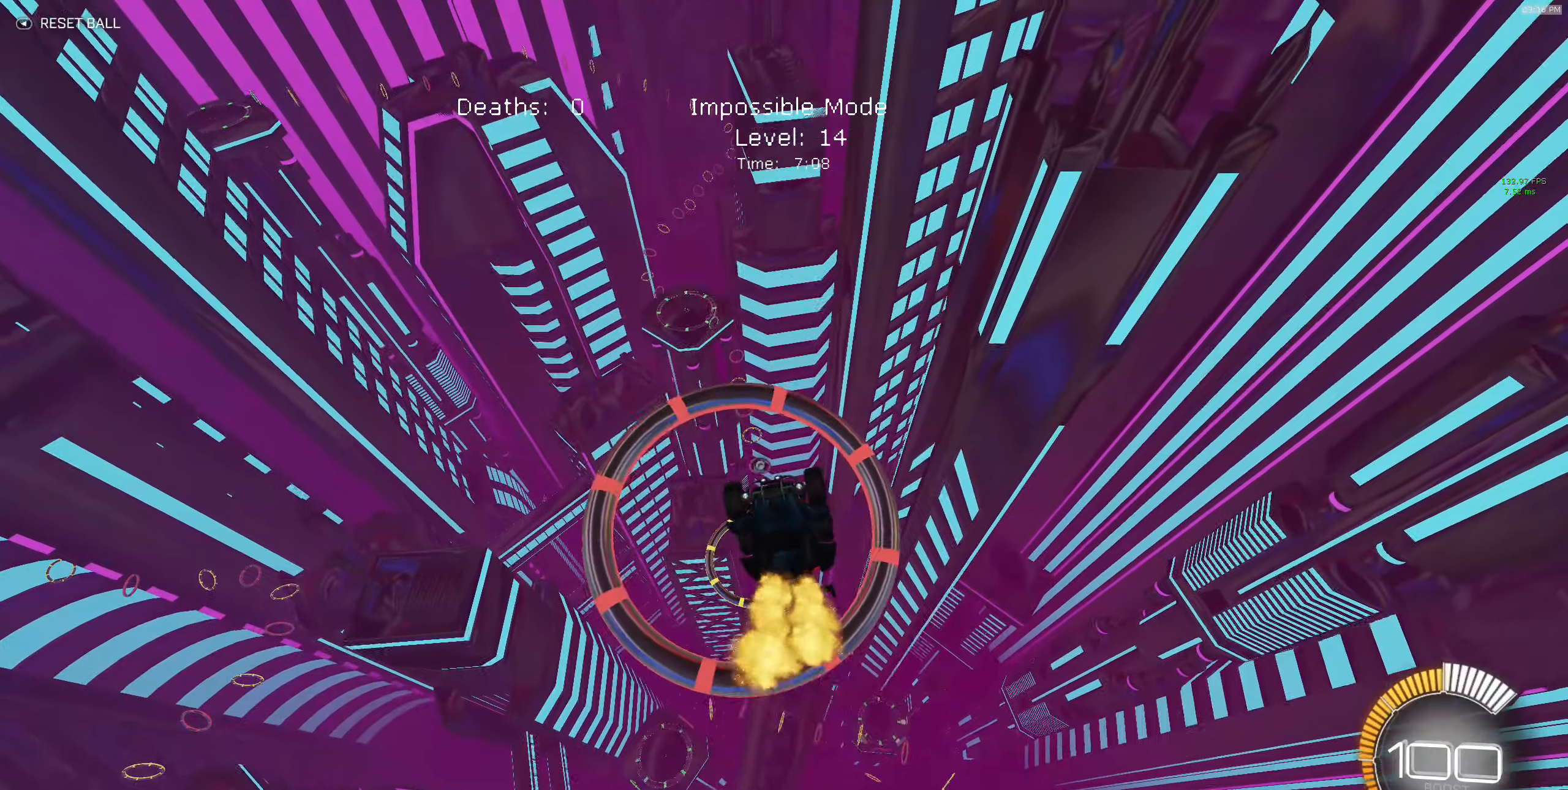
{"buttons": ["B", "R2"], "left_stick": "center", "events": [[67, "left_stick", "center"], [100, "B", "up"], [217, "B", "down"], [317, "left_stick", "down"], [333, "B", "up"], [433, "left_stick", "center"], [483, "B", "down"]]}
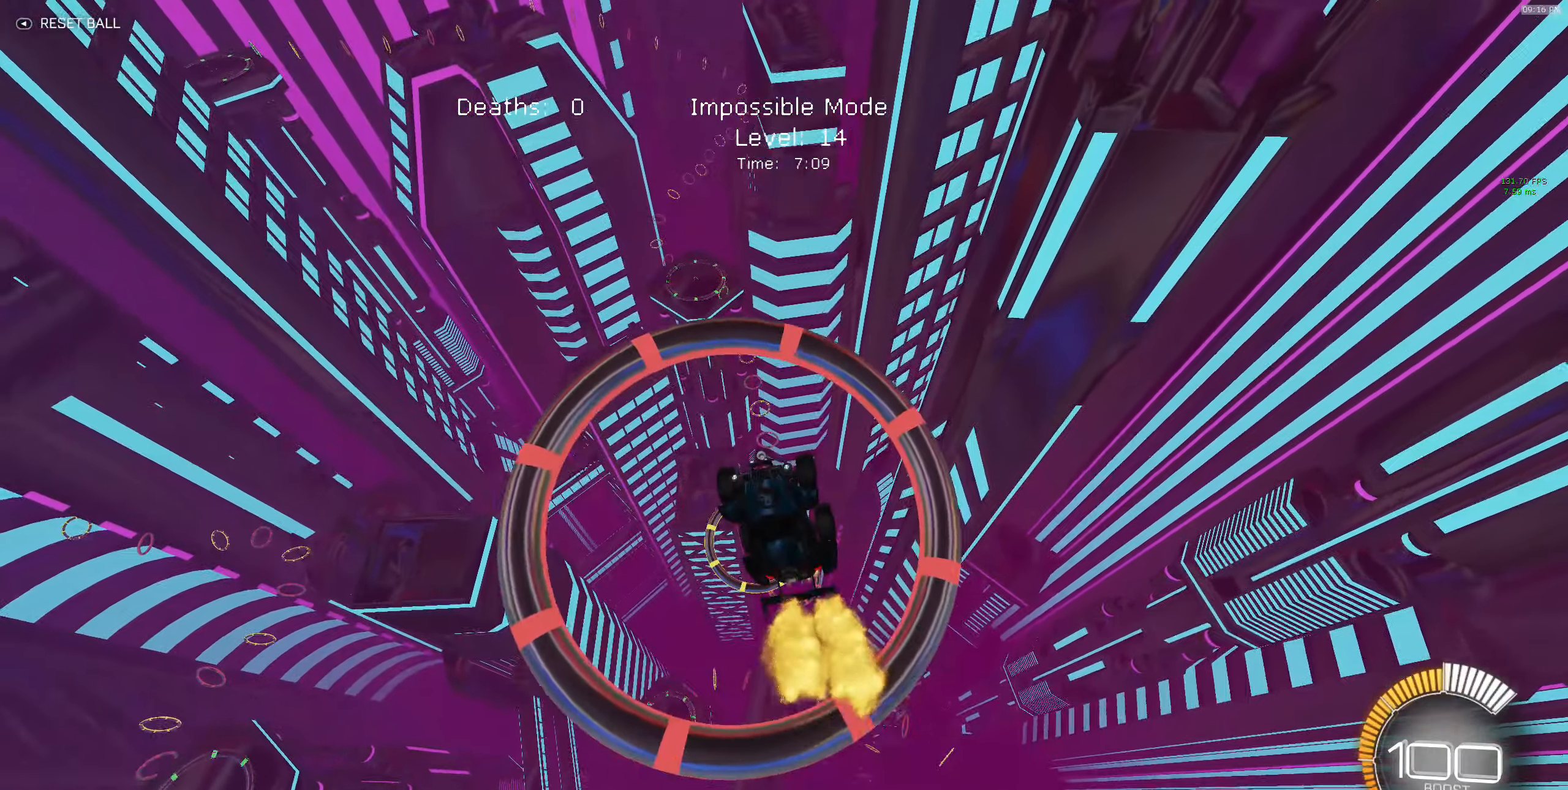
{"buttons": ["B", "R2"], "left_stick": "center", "events": [[117, "B", "up"], [233, "B", "down"], [350, "B", "up"], [467, "B", "down"]]}
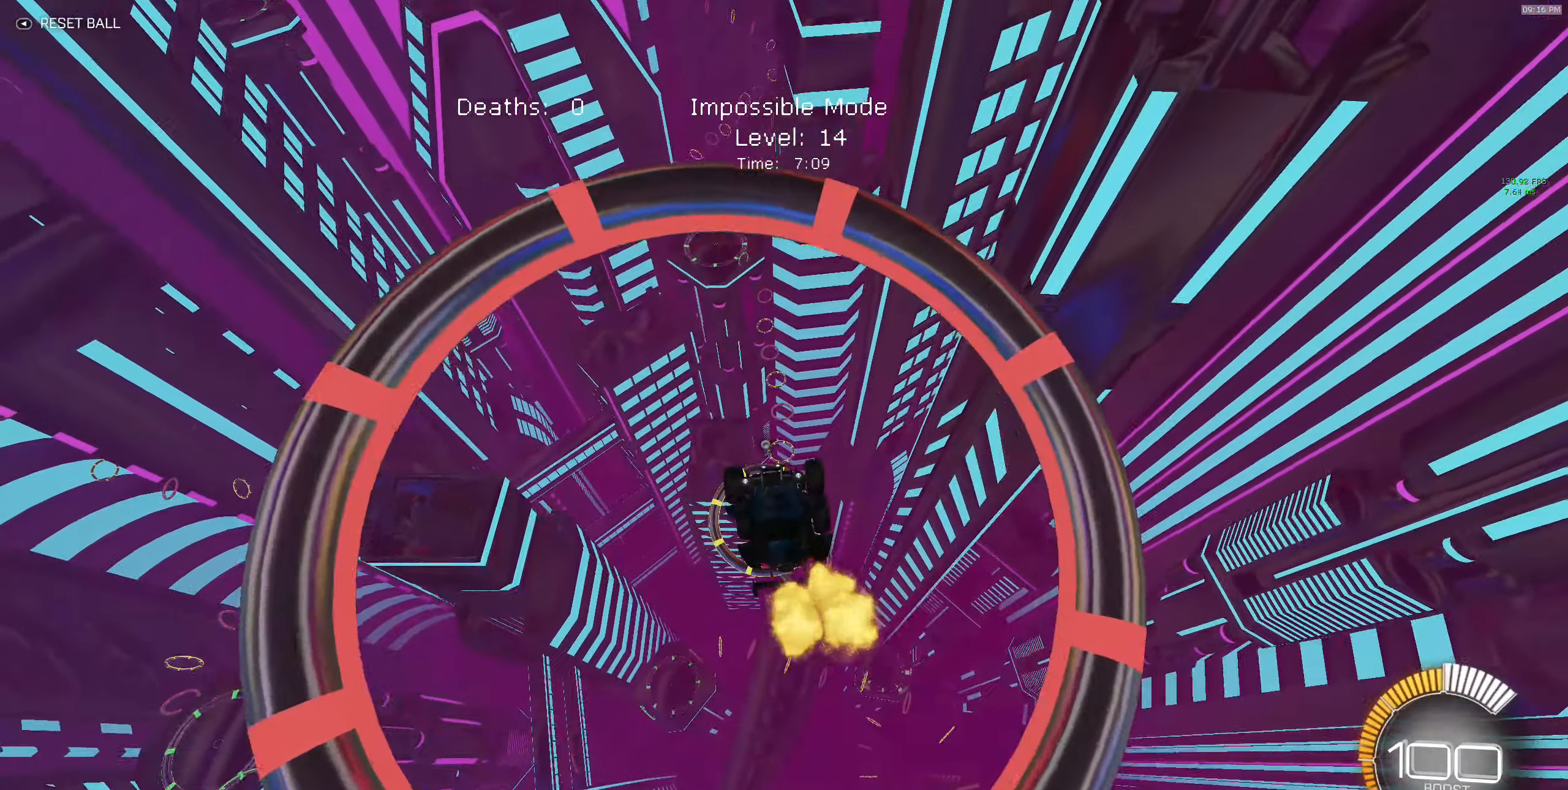
{"buttons": ["B", "R2"], "left_stick": "center", "events": [[83, "B", "up"], [217, "B", "down"], [350, "B", "up"], [450, "B", "down"]]}
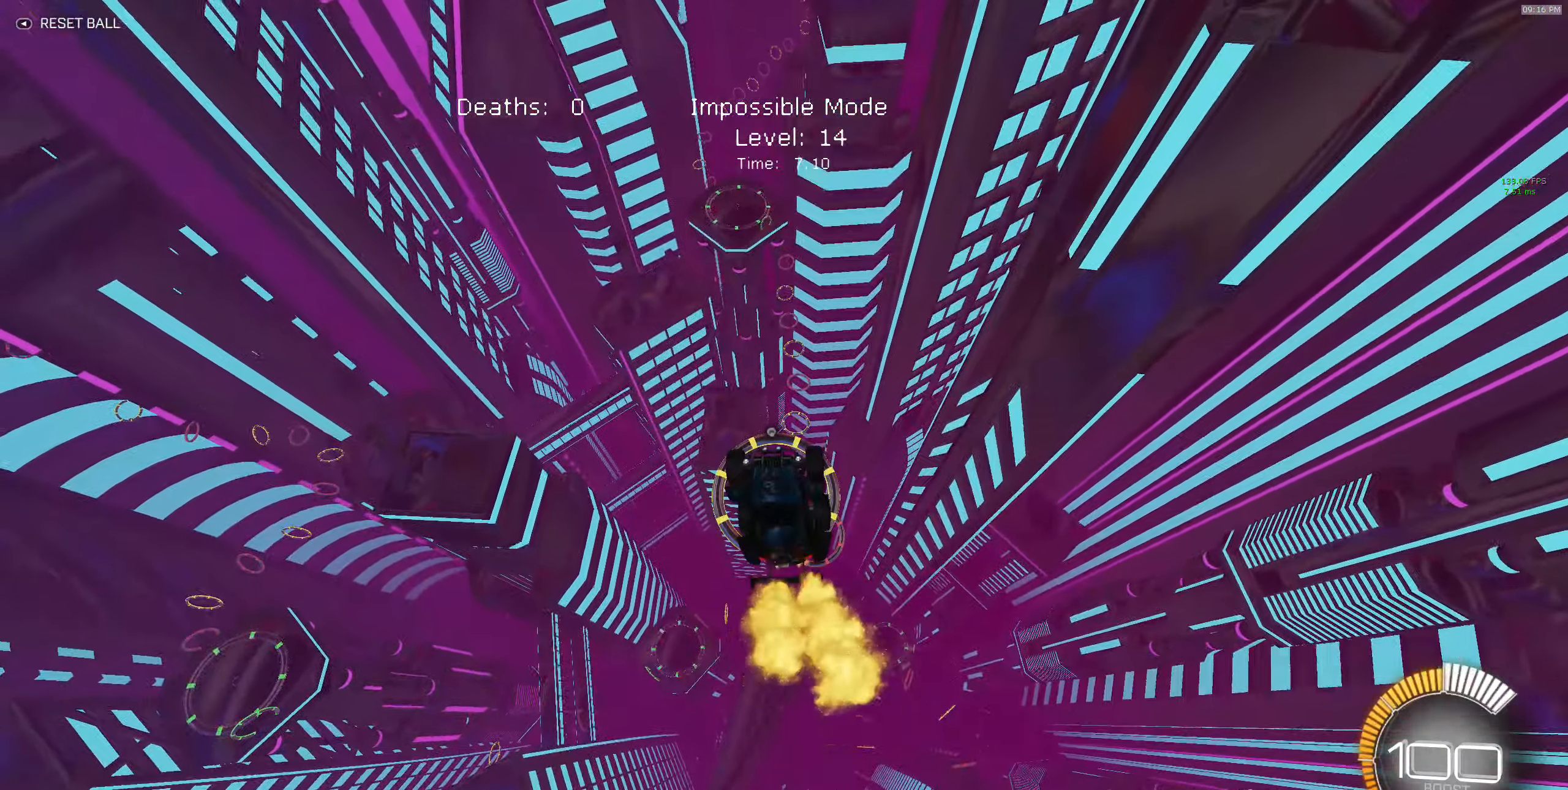
{"buttons": ["B", "R2"], "left_stick": "center", "events": [[117, "B", "up"], [167, "left_stick", "right"], [200, "B", "down"], [250, "left_stick", "center"], [300, "B", "up"], [450, "B", "down"]]}
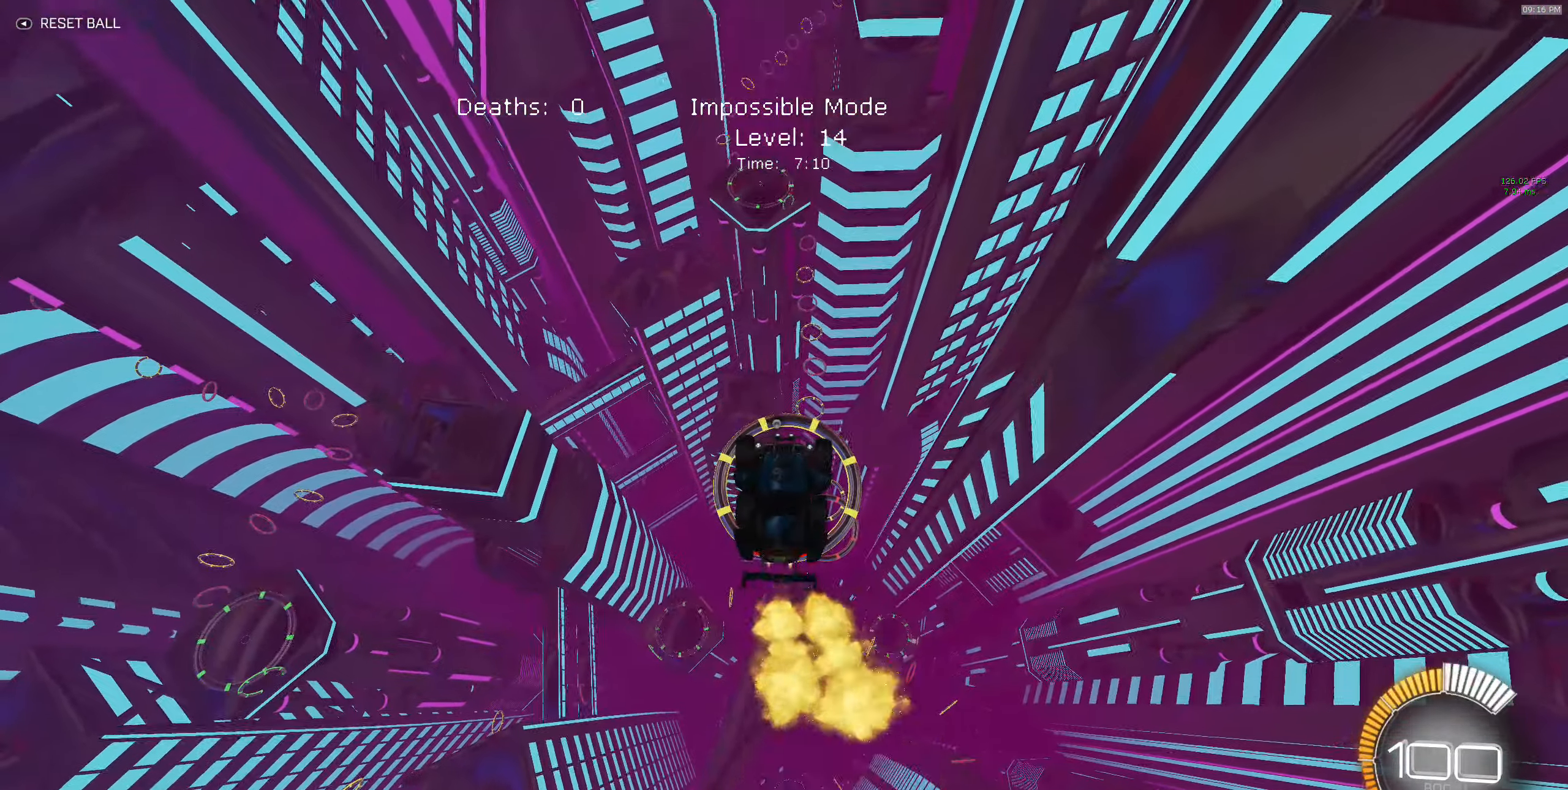
{"buttons": ["B", "R2"], "left_stick": "center", "events": [[67, "B", "up"], [200, "B", "down"], [317, "left_stick", "left"], [333, "B", "up"], [433, "left_stick", "center"], [483, "B", "down"]]}
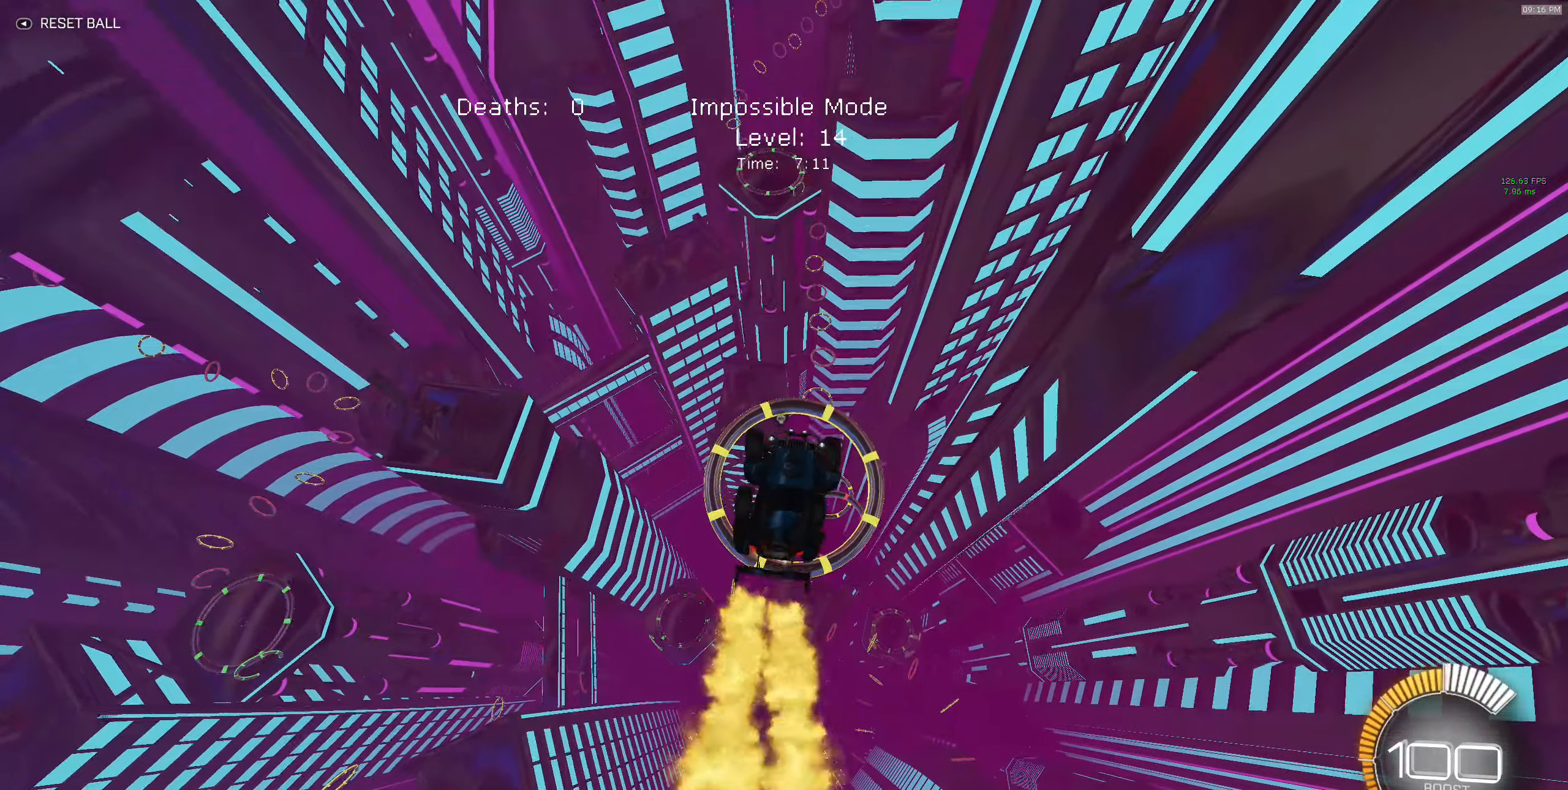
{"buttons": ["B", "R2"], "left_stick": "center", "events": [[133, "B", "up"], [250, "B", "down"], [283, "left_stick", "right"], [367, "B", "up"], [383, "left_stick", "center"], [500, "B", "down"]]}
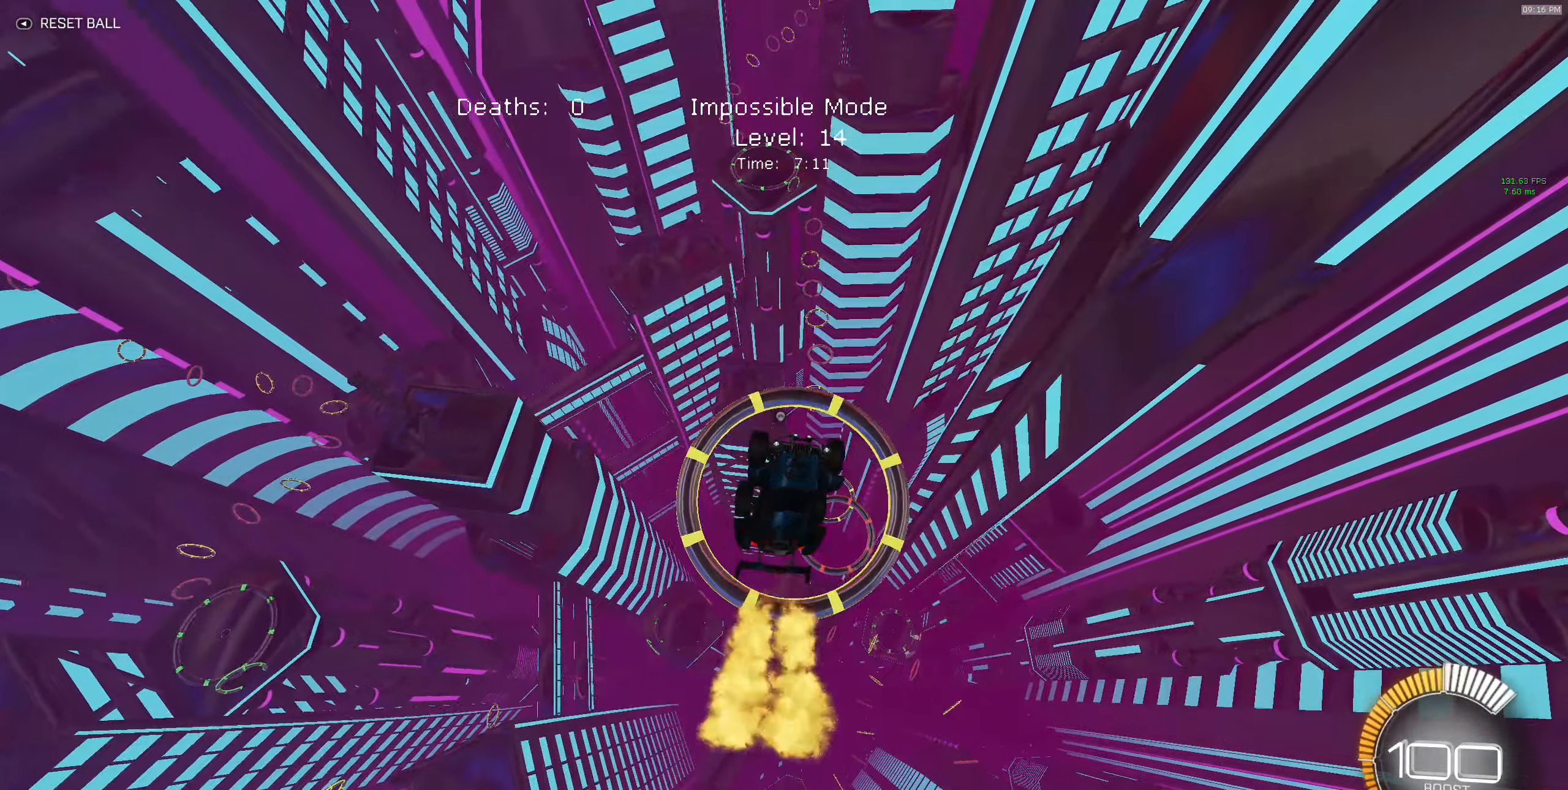
{"buttons": ["R2"], "left_stick": "center", "events": [[133, "B", "up"], [167, "left_stick", "down-left"], [283, "left_stick", "center"], [300, "B", "down"], [433, "B", "up"]]}
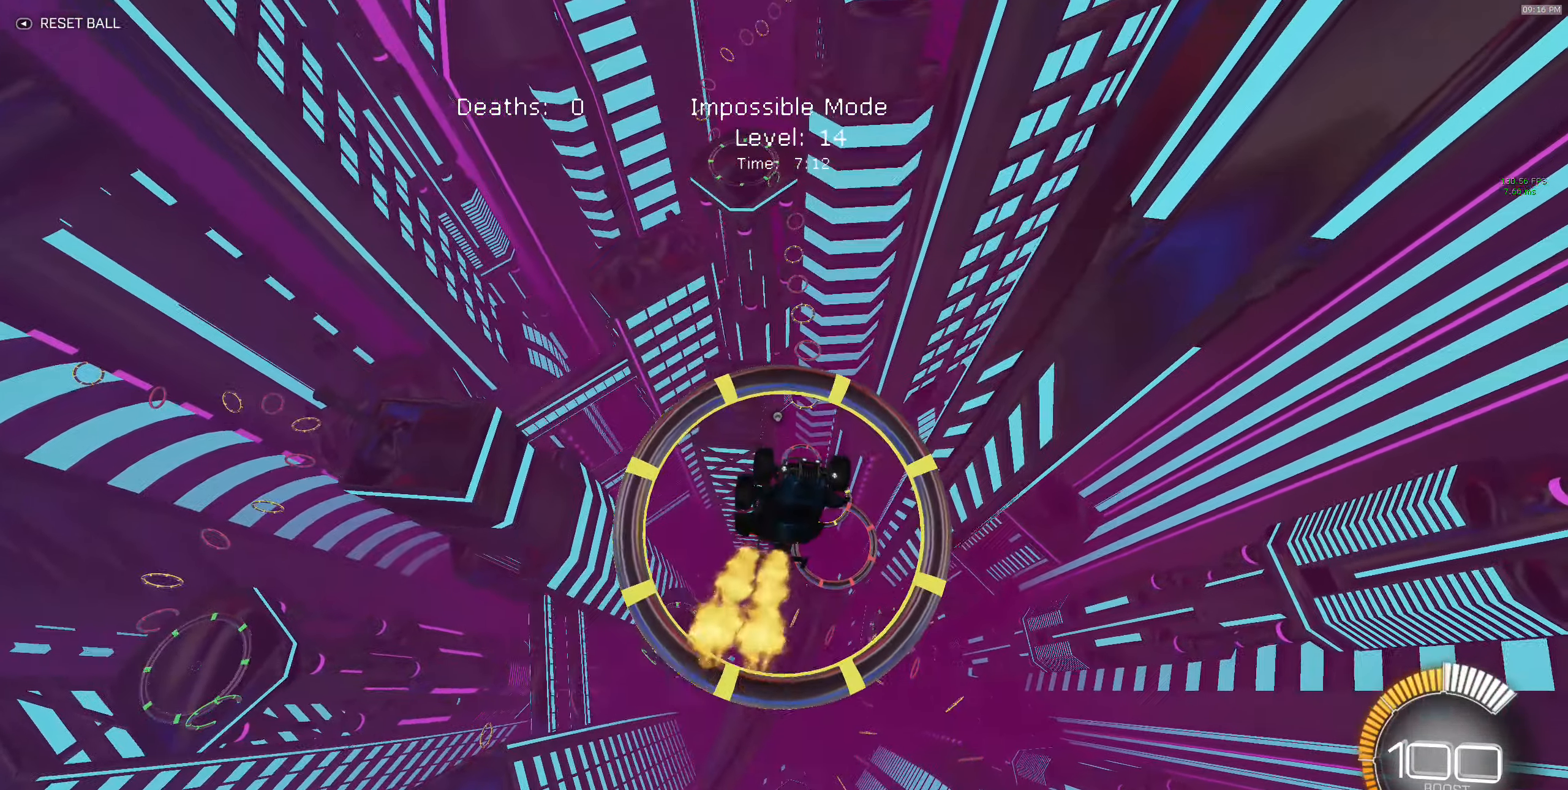
{"buttons": ["R2"], "left_stick": "center", "events": [[67, "B", "down"], [183, "B", "up"], [300, "B", "down"], [383, "Y", "down"], [417, "B", "up"], [450, "Y", "up"]]}
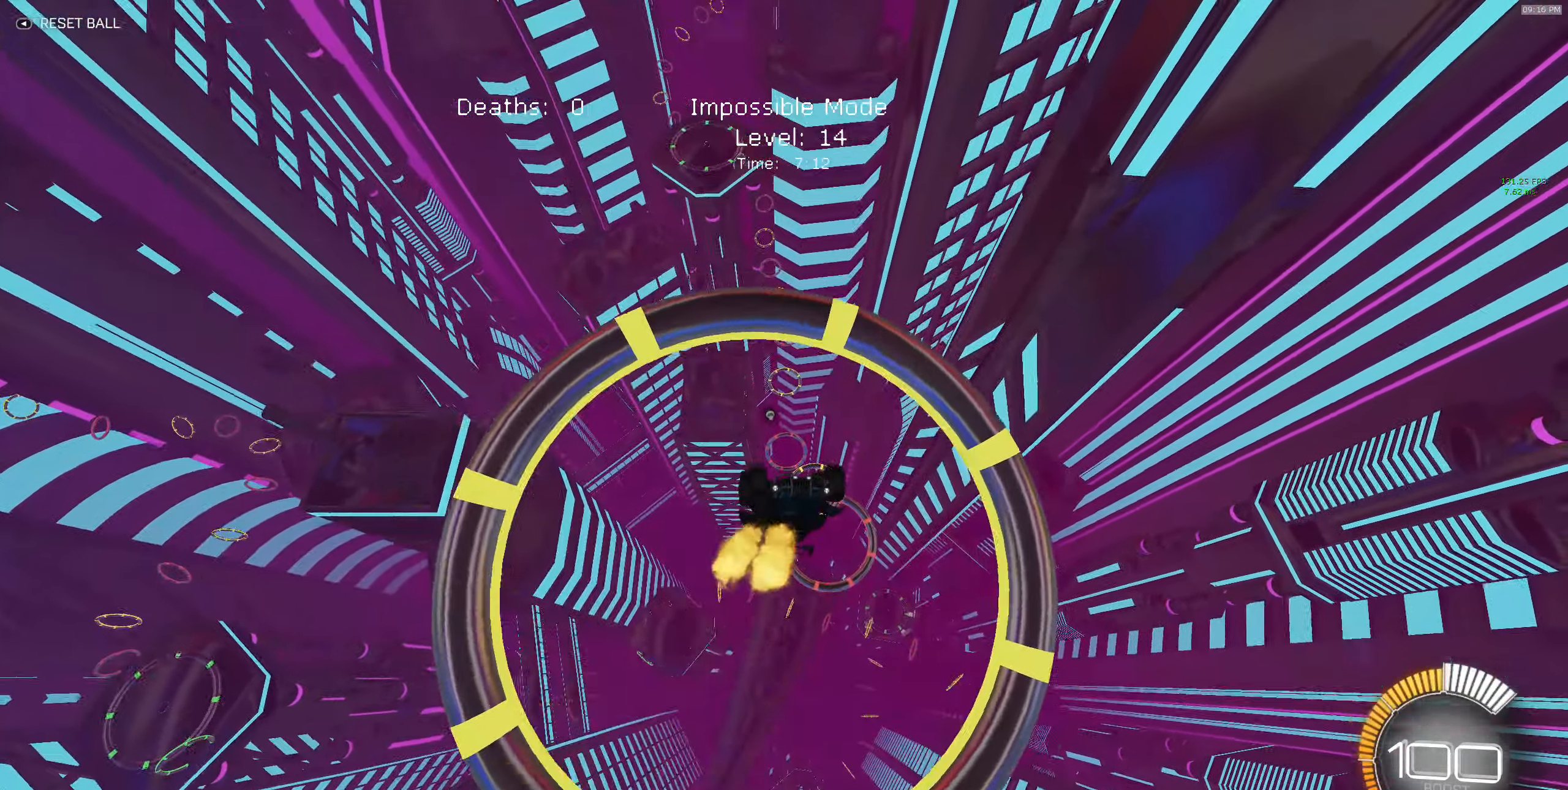
{"buttons": ["R2"], "left_stick": "center", "events": [[17, "B", "down"], [150, "B", "up"], [183, "left_stick", "up"], [267, "left_stick", "center"], [317, "B", "down"], [467, "B", "up"]]}
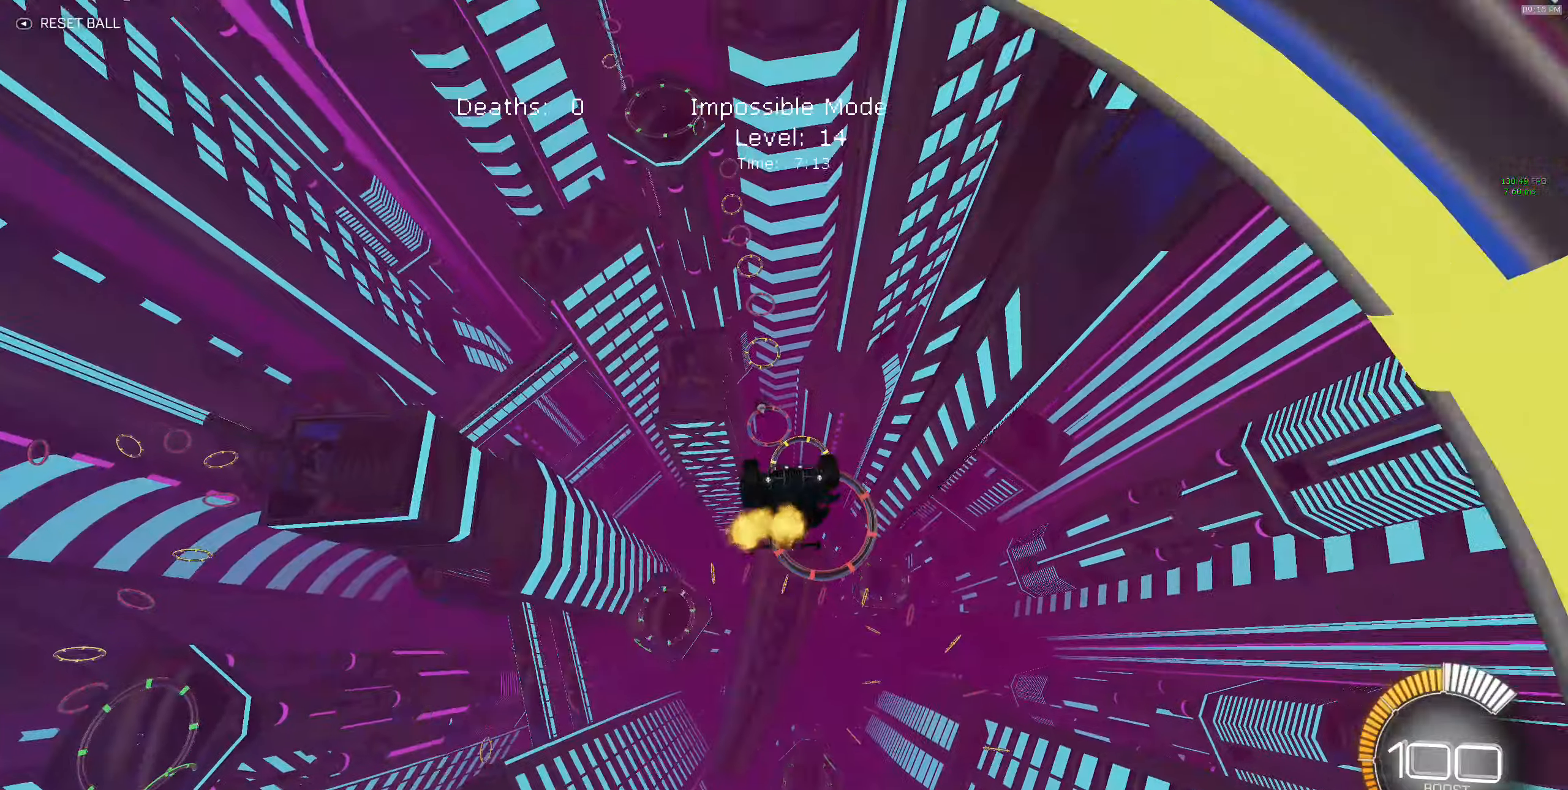
{"buttons": ["R2"], "left_stick": "up", "events": [[34, "left_stick", "down"], [84, "B", "down"], [117, "left_stick", "center"], [234, "B", "up"], [317, "B", "down"], [450, "B", "up"], [450, "left_stick", "up"]]}
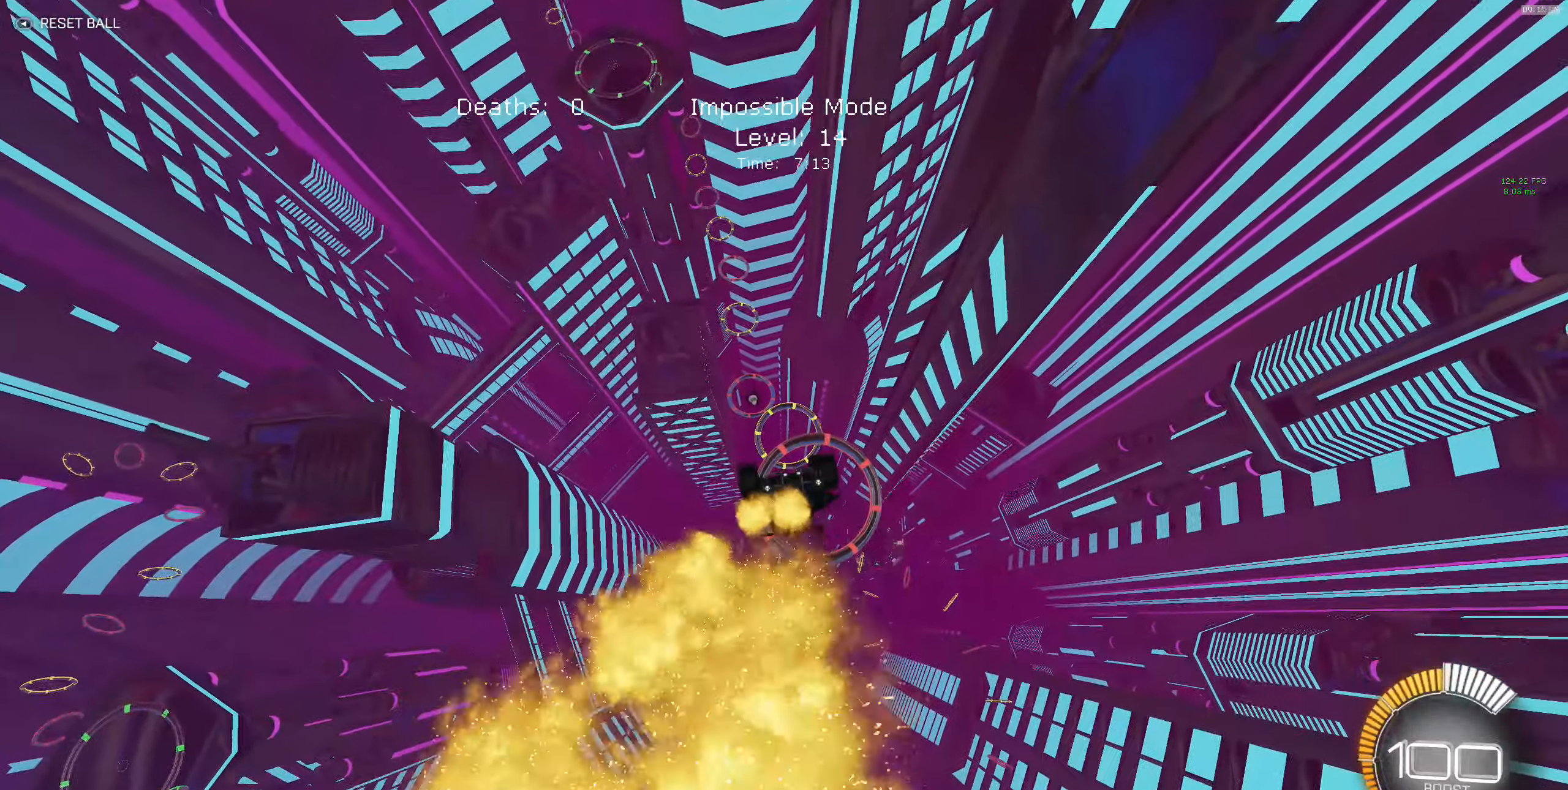
{"buttons": ["B", "R2"], "left_stick": "center", "events": [[34, "B", "down"], [50, "left_stick", "center"], [167, "B", "up"], [250, "B", "down"], [367, "B", "up"], [484, "B", "down"]]}
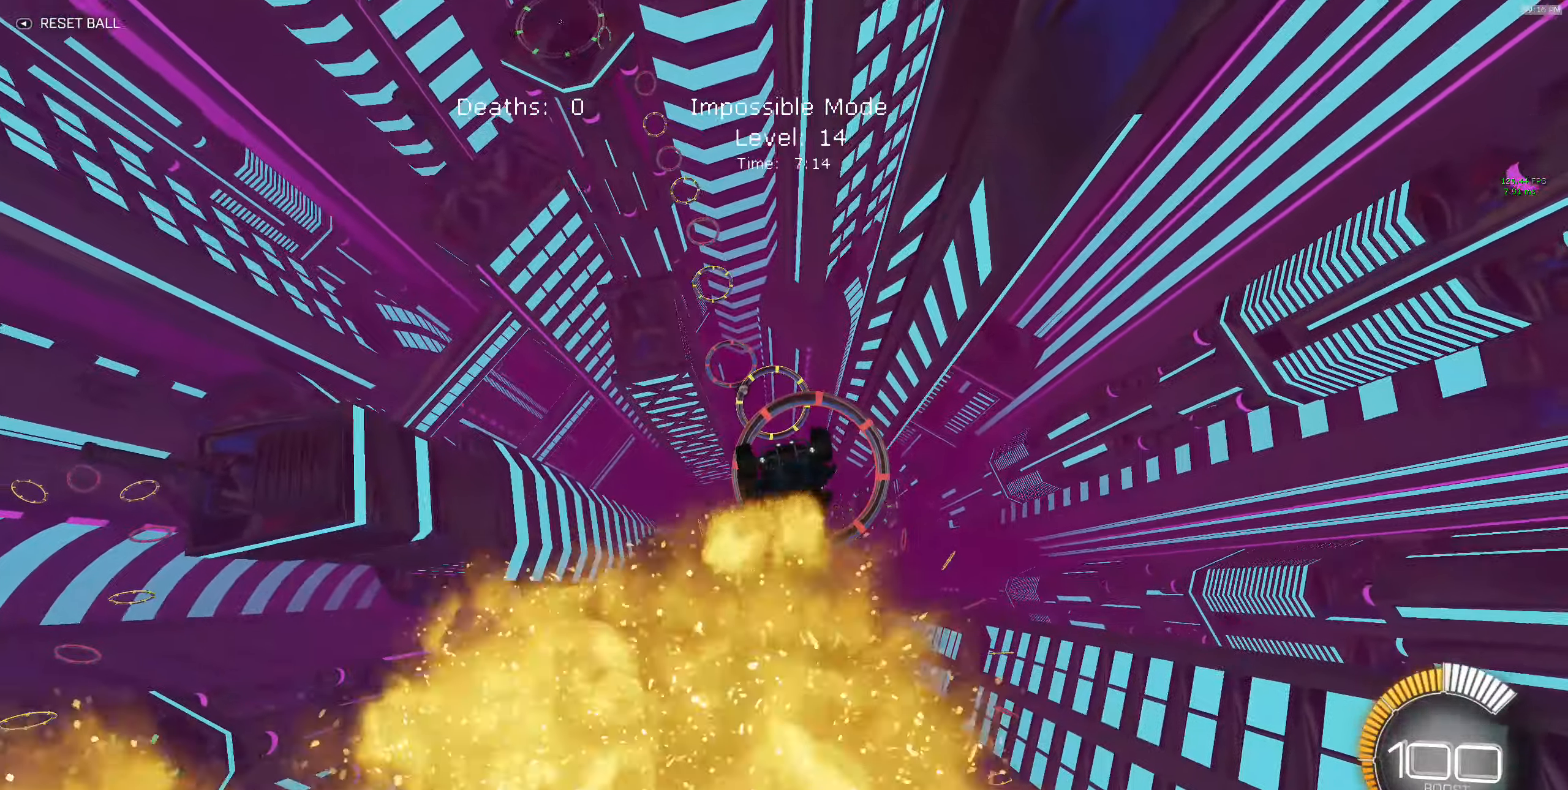
{"buttons": ["B", "R2"], "left_stick": "center", "events": [[100, "B", "up"], [200, "B", "down"], [300, "B", "up"], [400, "B", "down"]]}
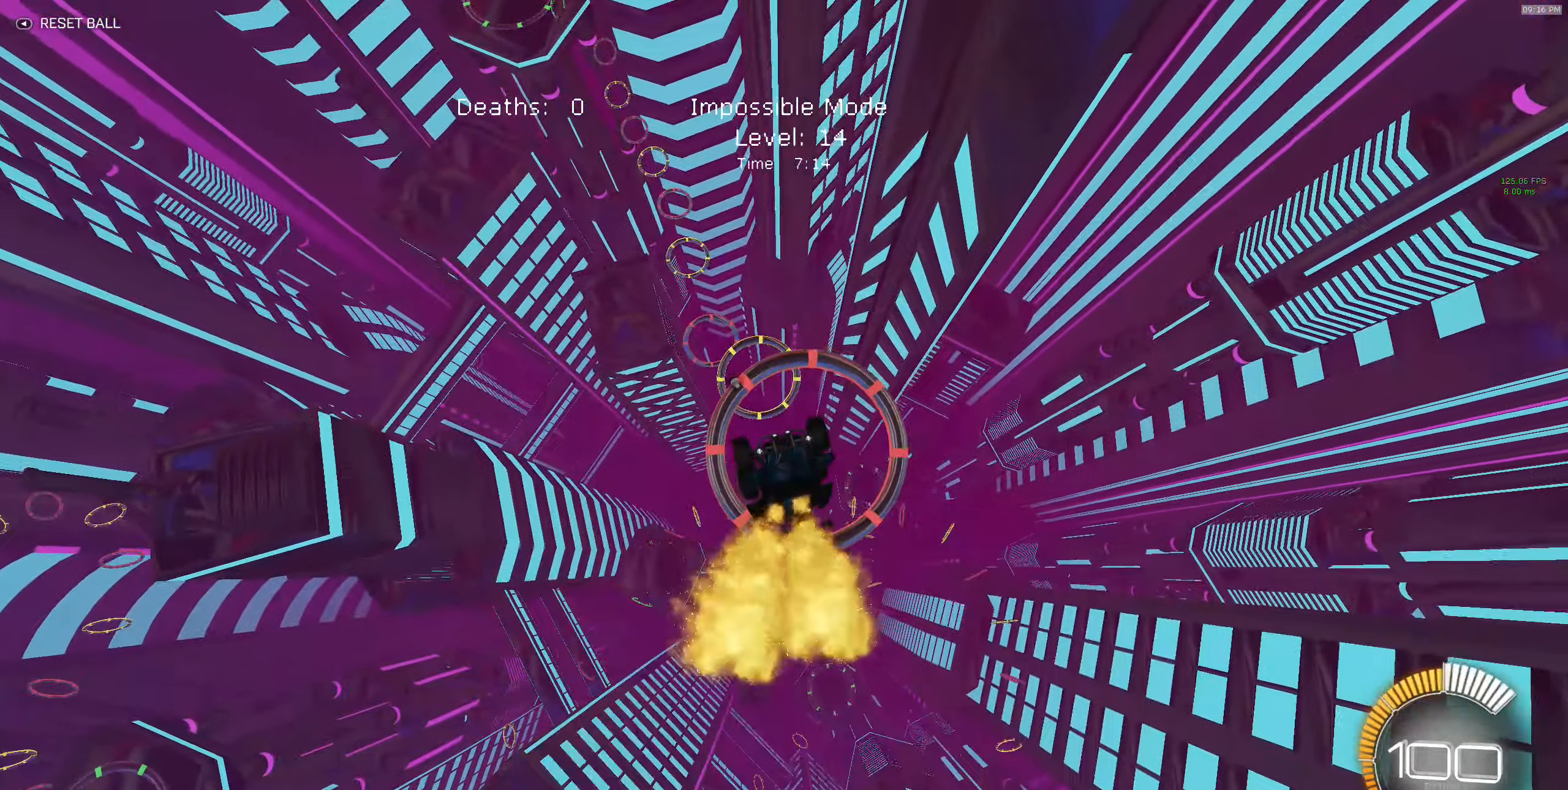
{"buttons": ["R2"], "left_stick": "center", "events": [[17, "B", "up"], [34, "left_stick", "up"], [100, "B", "down"], [117, "left_stick", "center"], [250, "B", "up"], [350, "B", "down"], [484, "B", "up"]]}
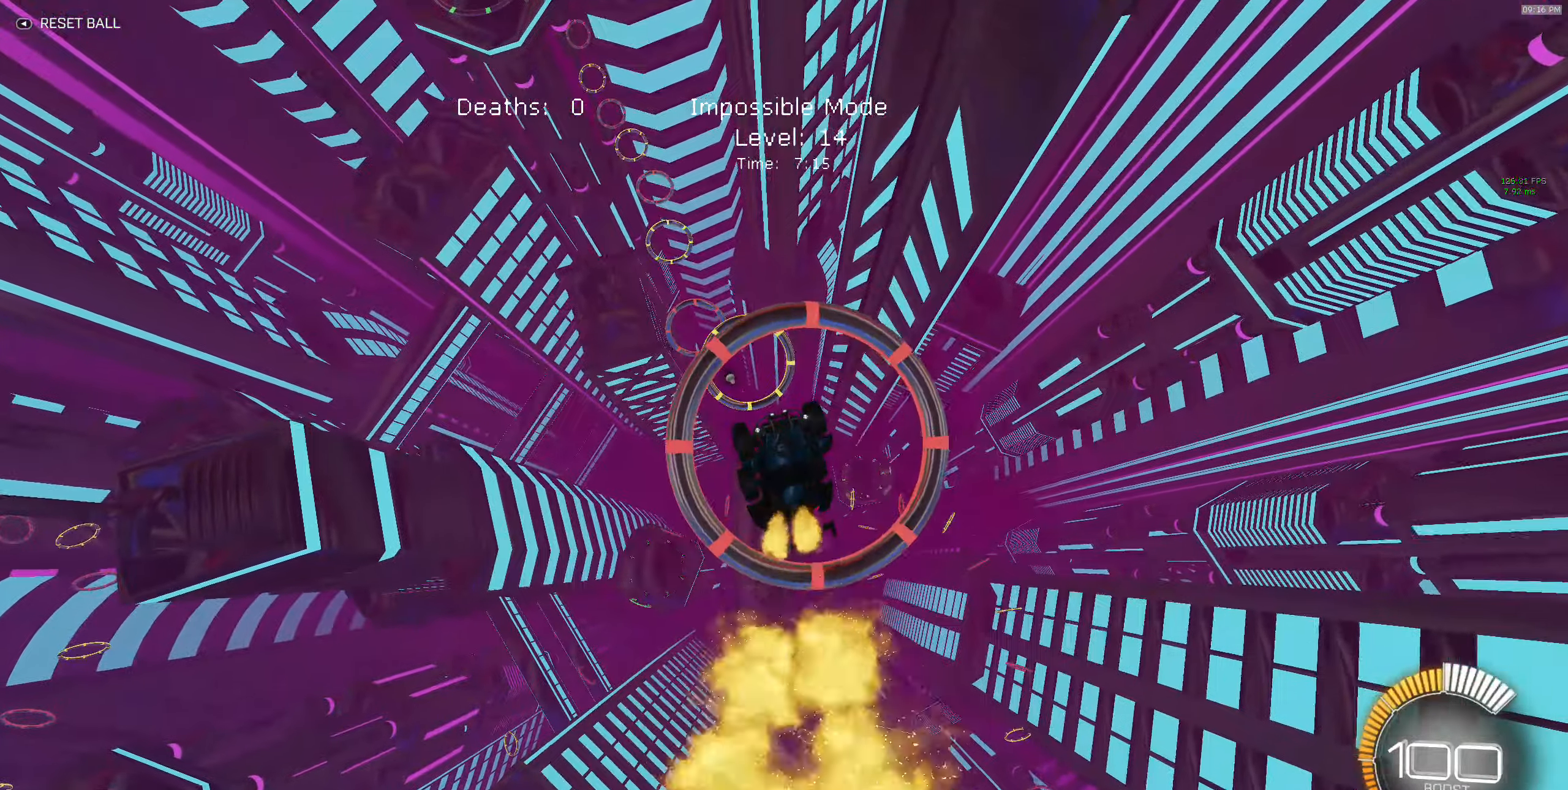
{"buttons": ["R2"], "left_stick": "center", "events": [[100, "B", "down"], [217, "B", "up"], [350, "B", "down"], [484, "B", "up"]]}
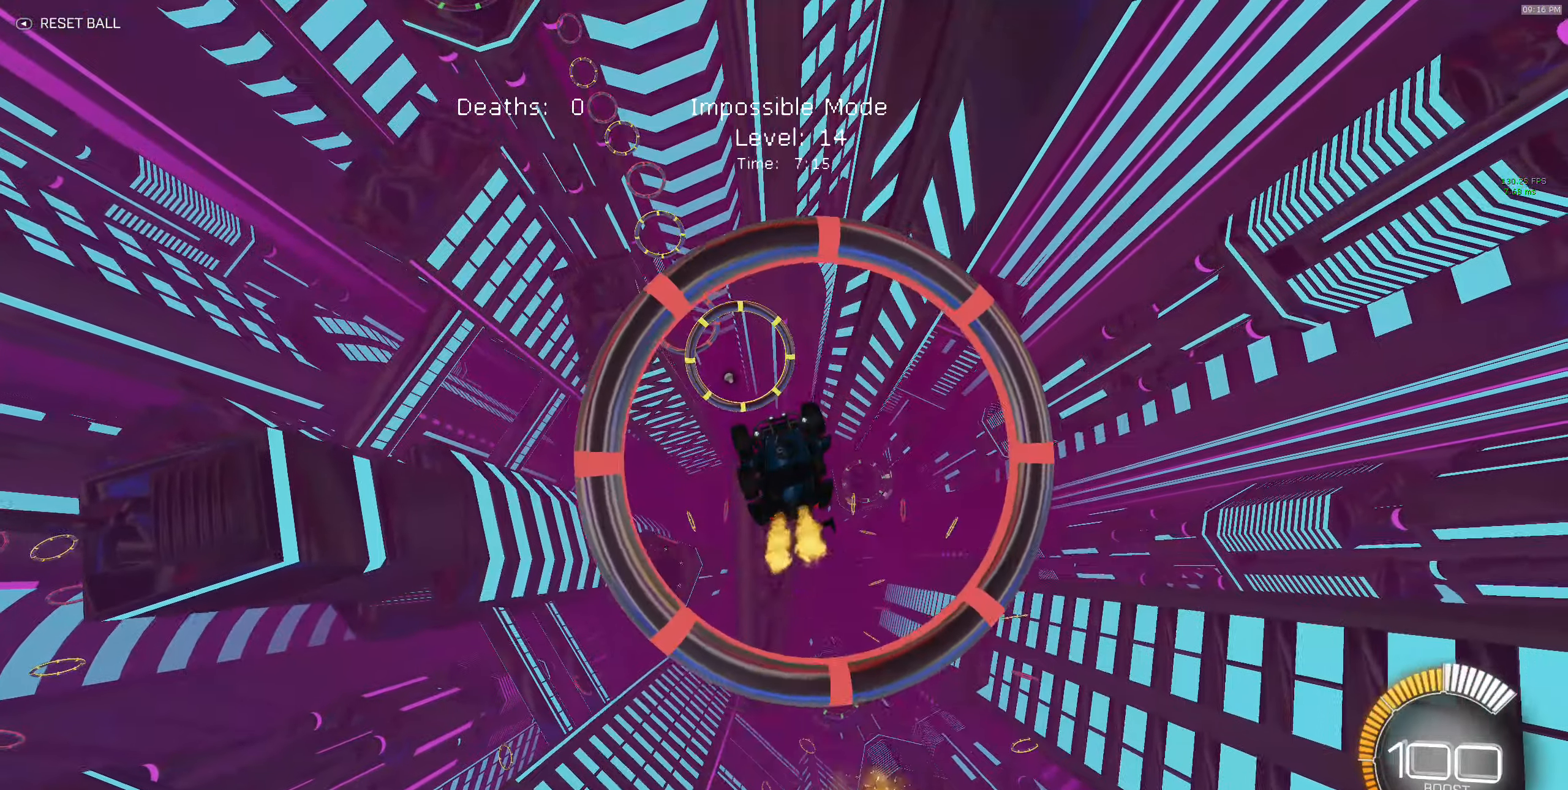
{"buttons": ["R2"], "left_stick": "down-left", "events": [[34, "B", "down"], [167, "left_stick", "up"], [200, "B", "up"], [234, "left_stick", "center"], [300, "B", "down"], [450, "B", "up"], [467, "left_stick", "down-left"]]}
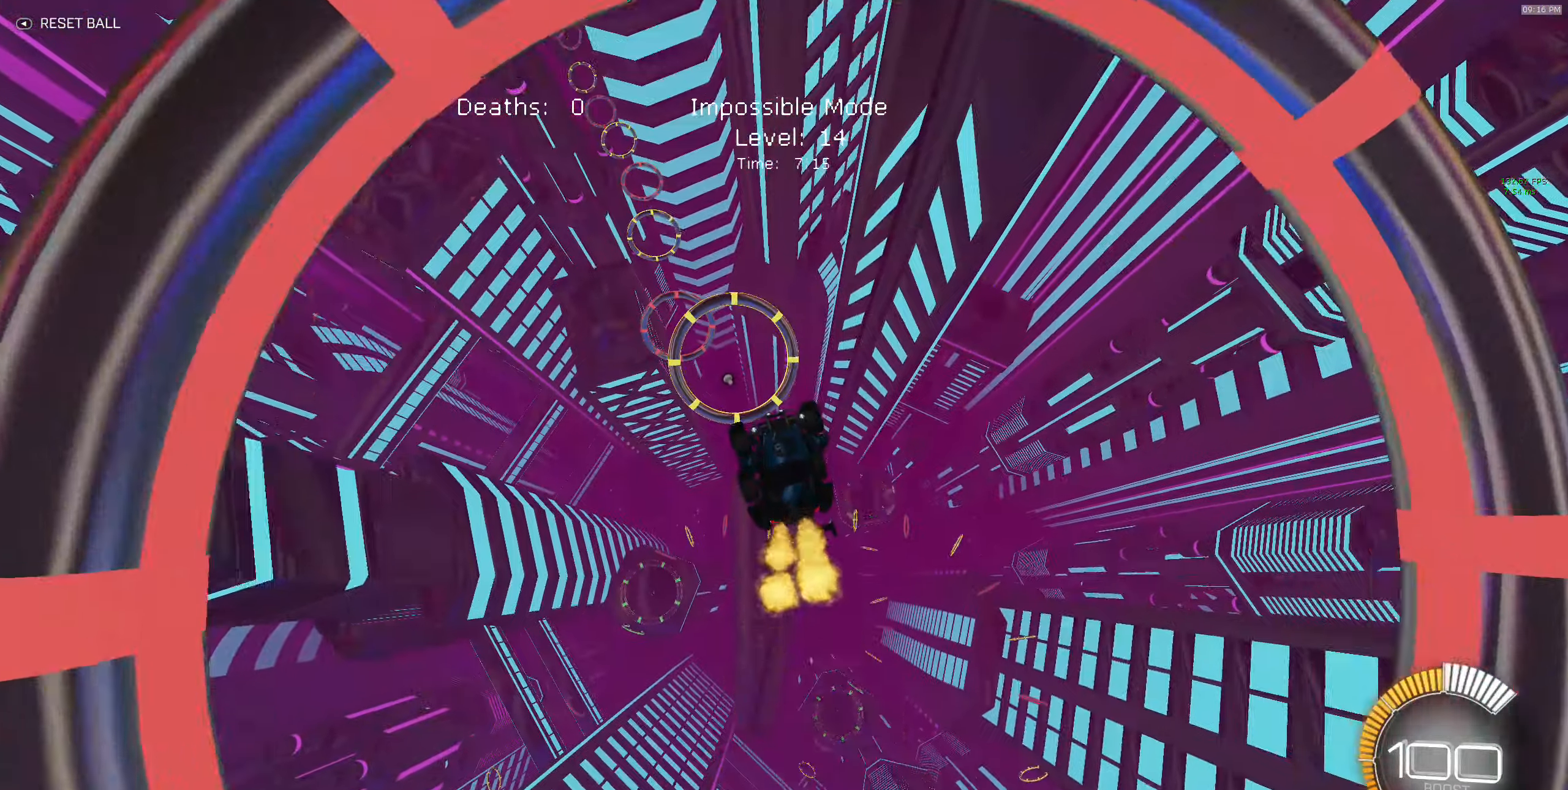
{"buttons": ["B", "R2"], "left_stick": "center", "events": [[50, "B", "down"], [50, "left_stick", "center"], [200, "B", "up"], [234, "B", "down"], [250, "left_stick", "right"], [334, "left_stick", "center"]]}
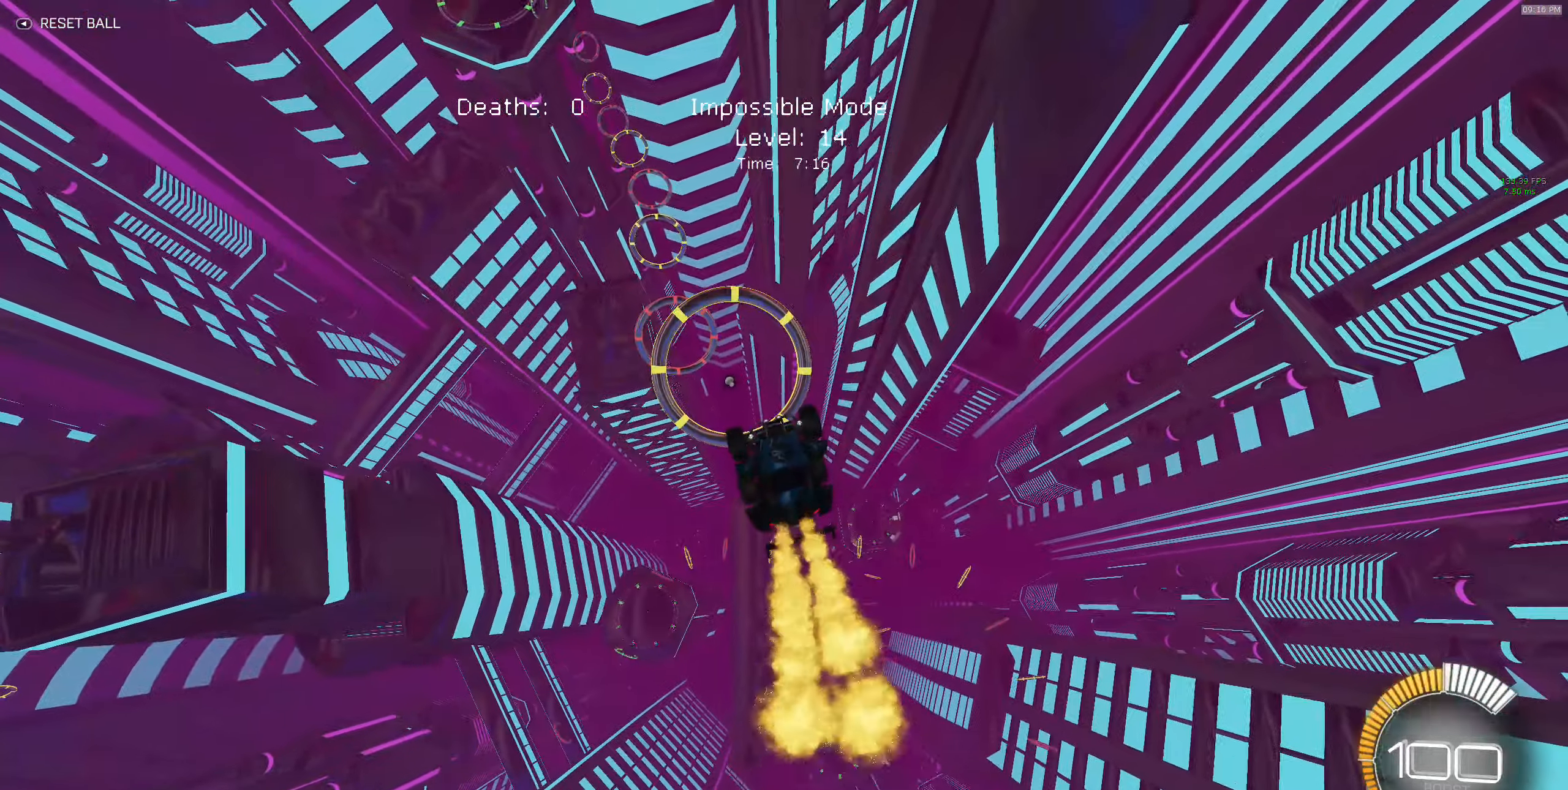
{"buttons": ["R2"], "left_stick": "center", "events": [[100, "left_stick", "left"], [200, "B", "up"], [200, "left_stick", "center"], [267, "B", "down"], [484, "B", "up"]]}
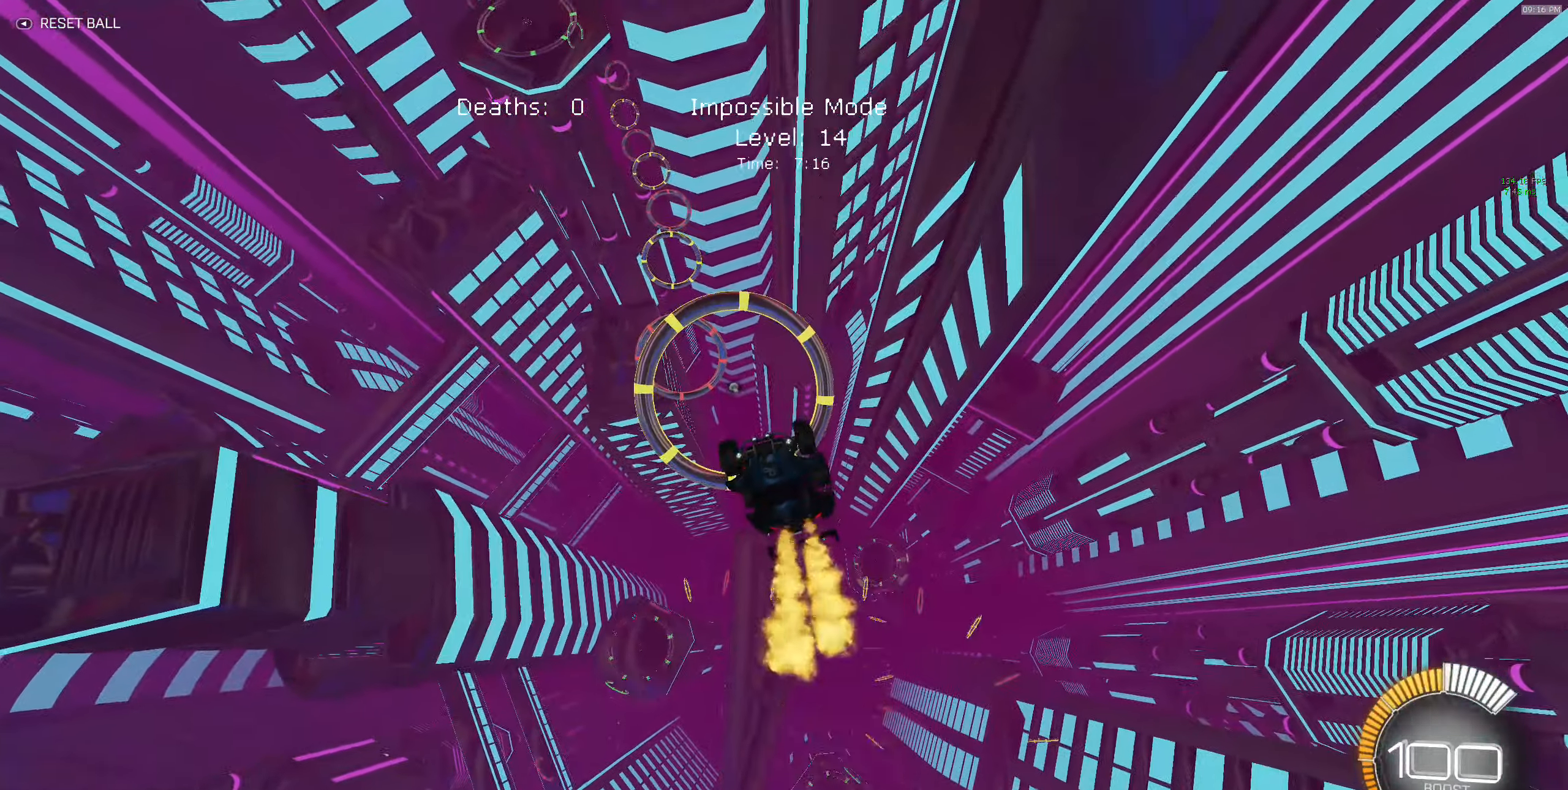
{"buttons": ["R2"], "left_stick": "center", "events": [[34, "B", "down"], [200, "B", "up"], [300, "B", "down"], [300, "left_stick", "up"], [400, "left_stick", "center"], [450, "B", "up"]]}
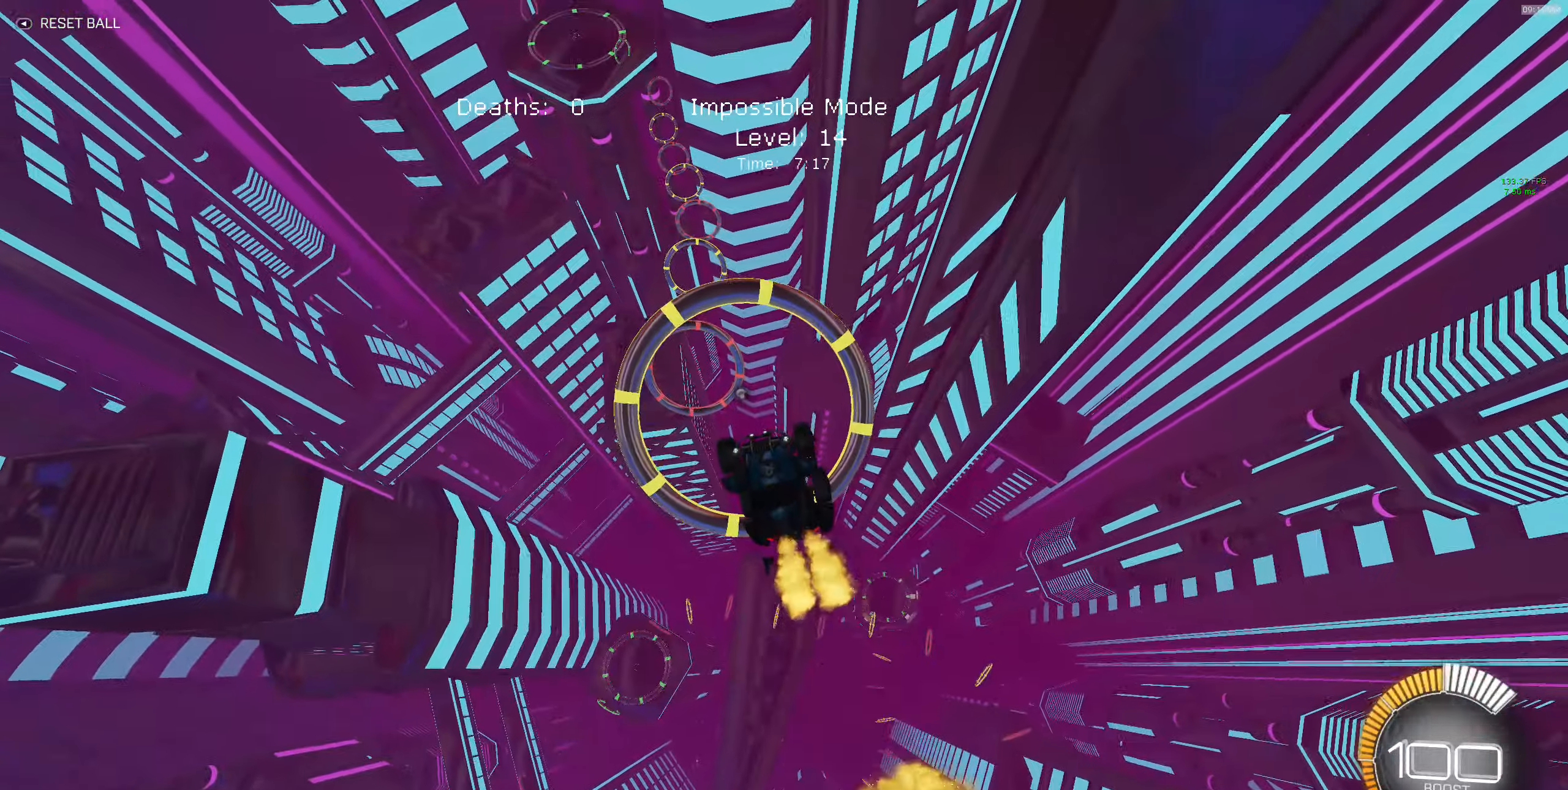
{"buttons": ["R2"], "left_stick": "center", "events": [[50, "B", "down"], [184, "B", "up"], [284, "B", "down"], [367, "left_stick", "right"], [433, "left_stick", "center"], [450, "B", "up"]]}